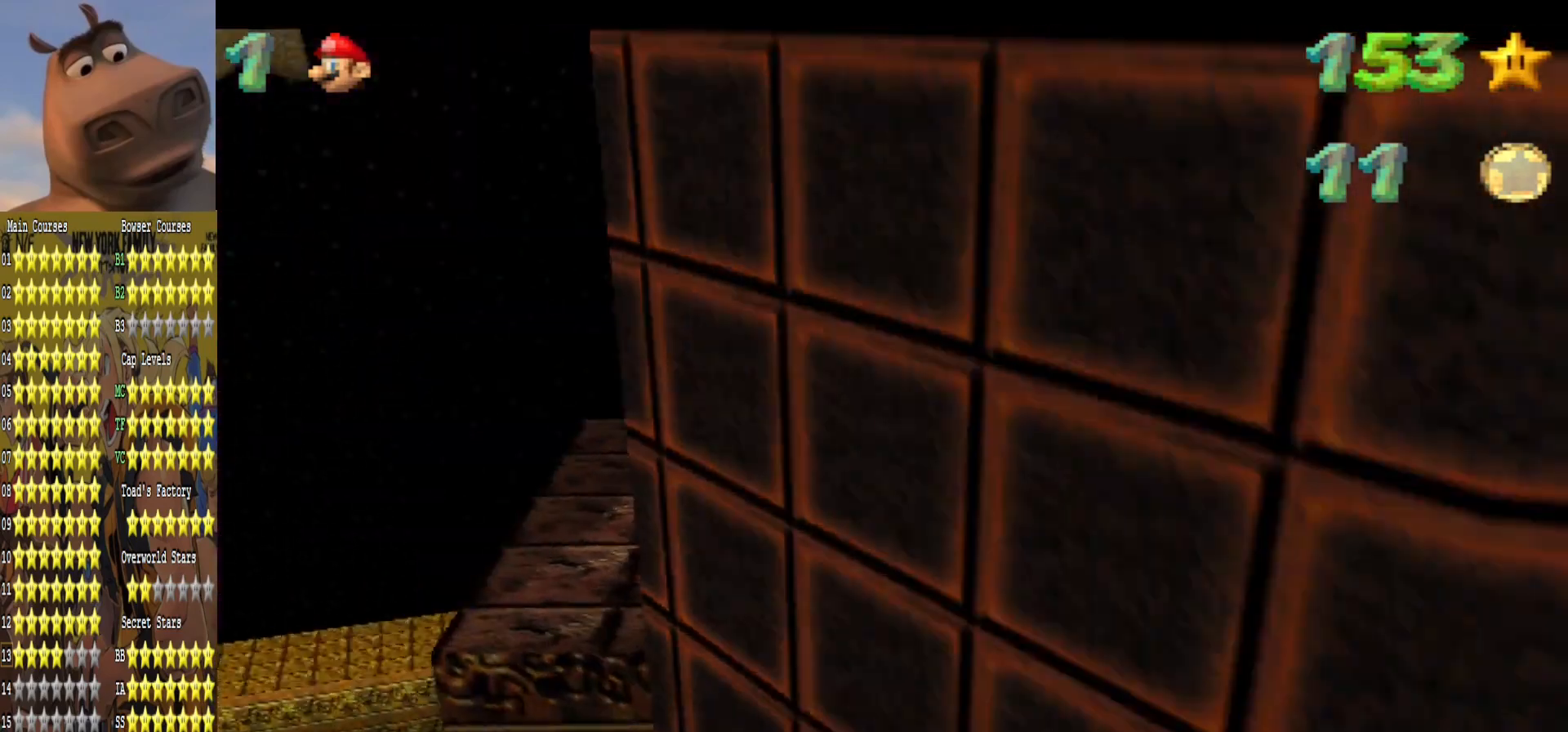
Gameplay with a controller (Xbox layout); each line is a JSON object with the inputs held at the frame after it. "events" lists button and stick changes between this image and that frame as [ms after this image, input, new state], when the widget could be followed in between.
{"buttons": [], "left_stick": "up-right", "right_stick": "center", "events": [[67, "right_stick", "center"], [383, "left_stick", "up-right"]]}
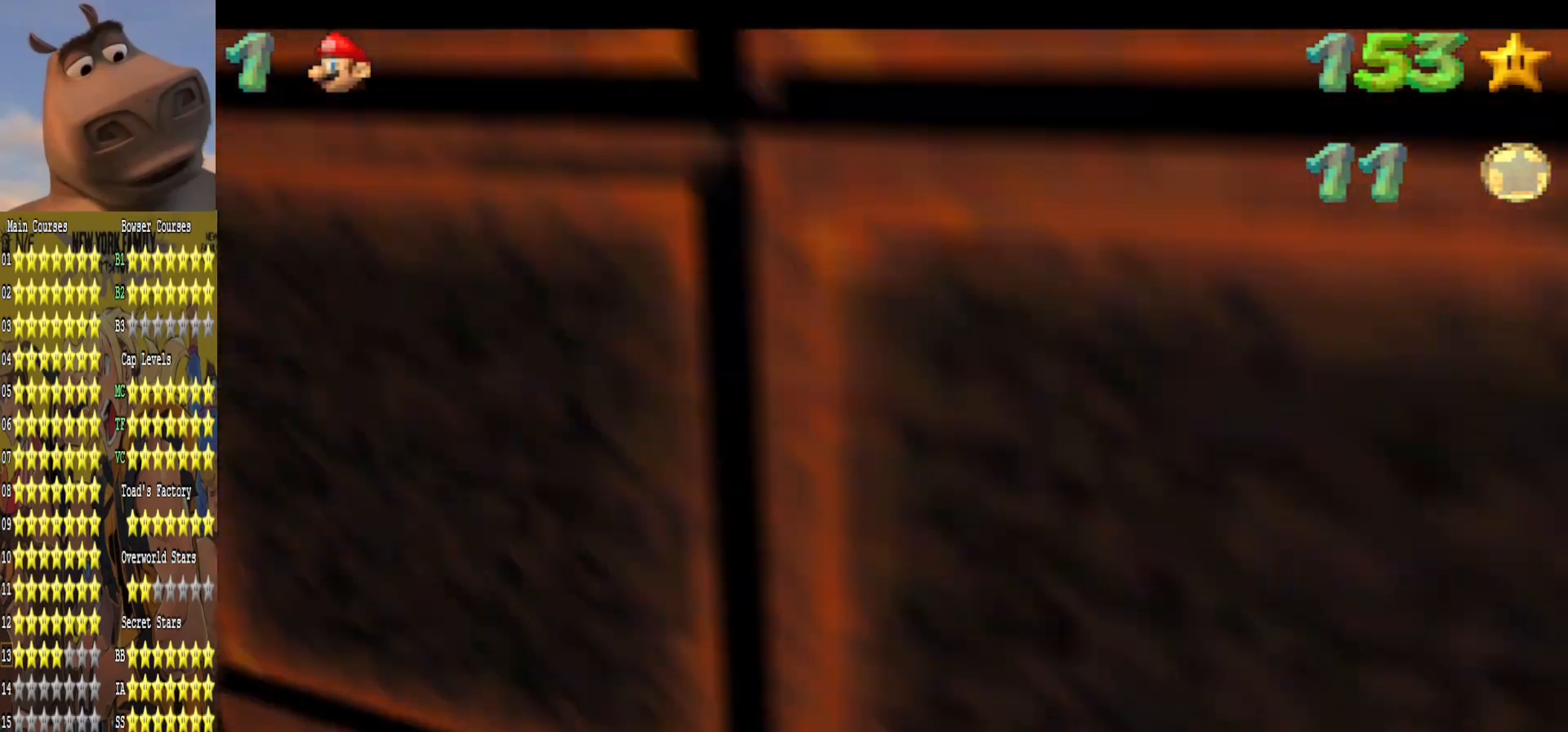
{"buttons": [], "left_stick": "up", "right_stick": "center", "events": [[50, "R1", "down"], [150, "left_stick", "center"], [200, "R1", "up"], [300, "left_stick", "up"]]}
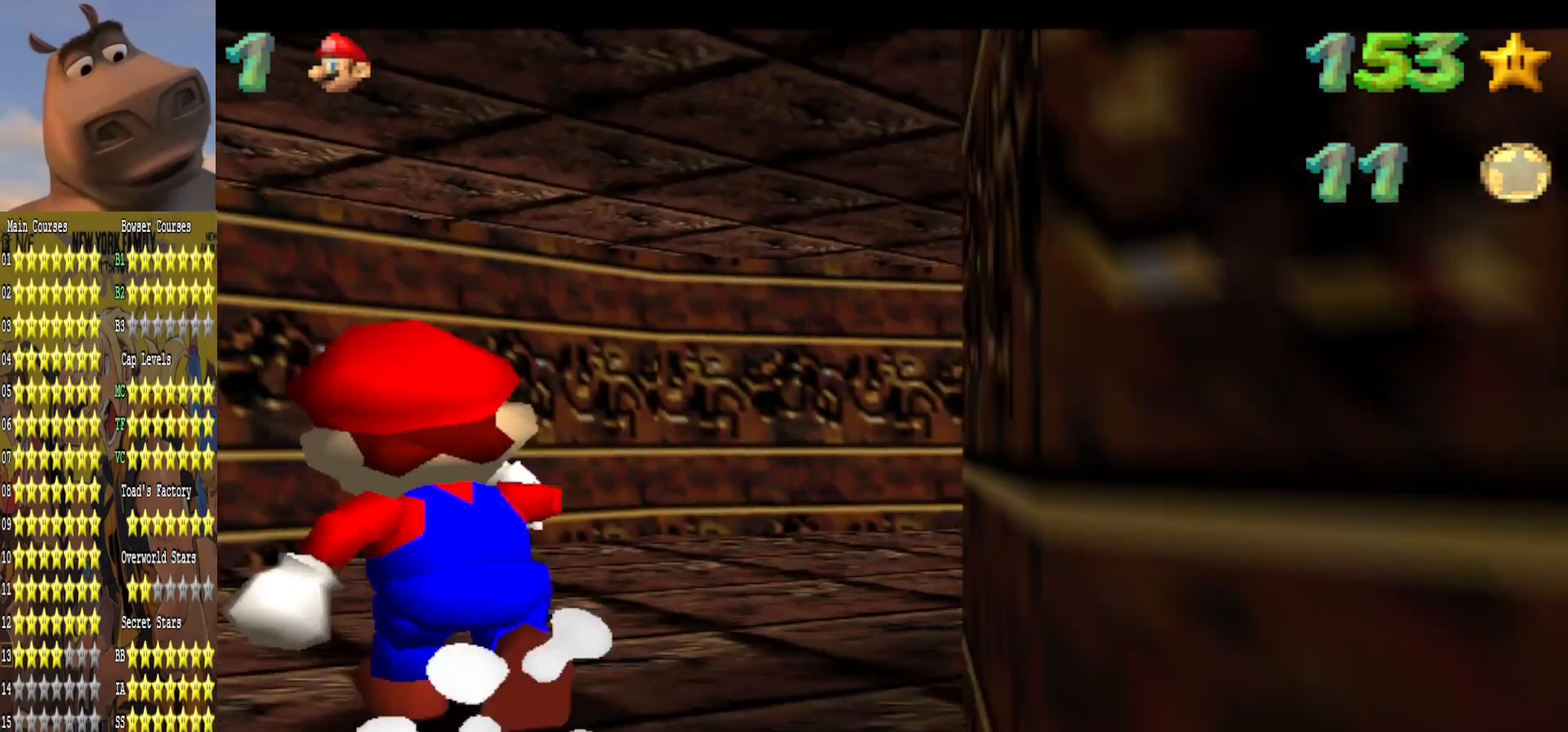
{"buttons": [], "left_stick": "center", "right_stick": "center", "events": [[33, "left_stick", "center"], [150, "left_stick", "down-left"], [150, "right_stick", "down"], [367, "left_stick", "center"], [433, "right_stick", "center"]]}
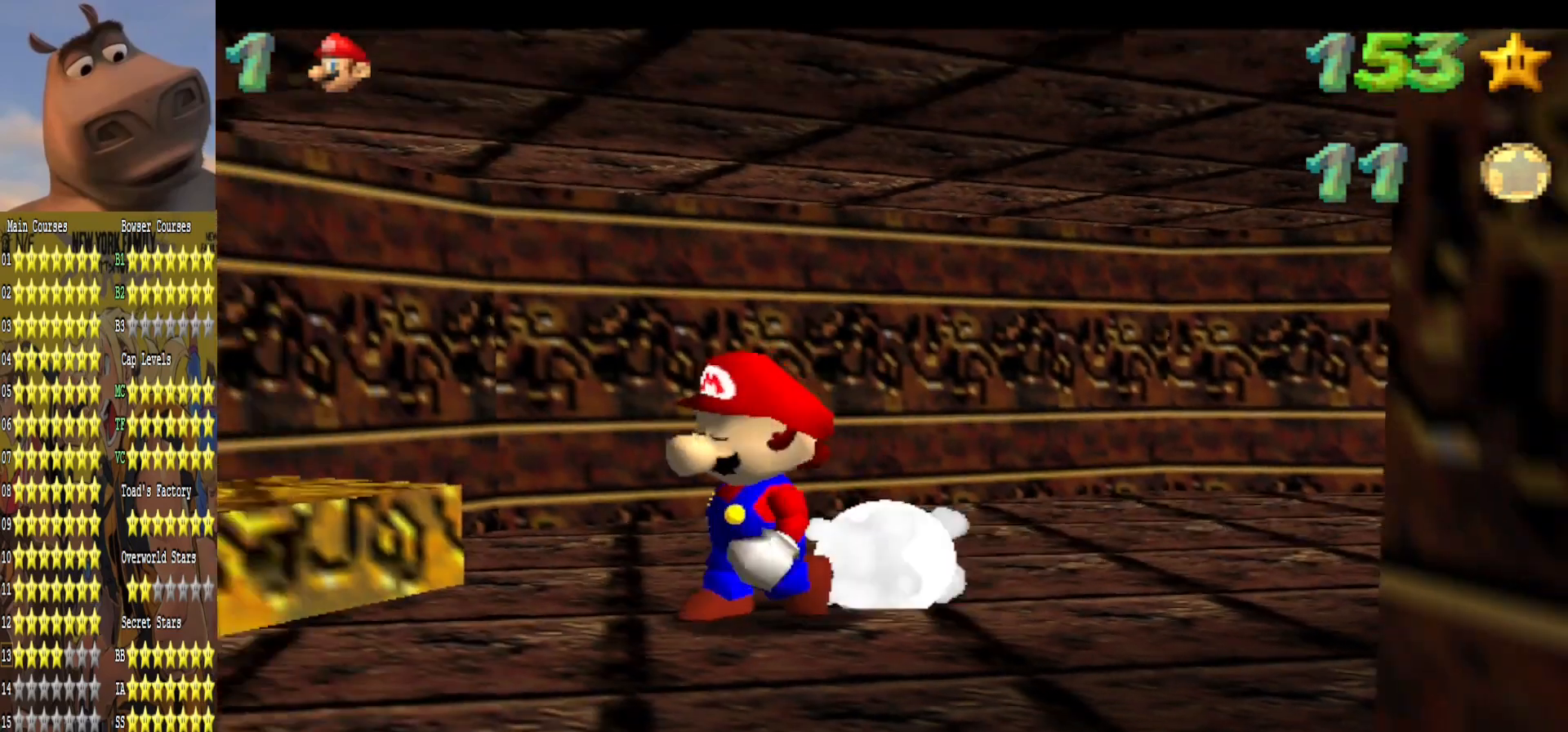
{"buttons": [], "left_stick": "center", "right_stick": "center", "events": [[100, "left_stick", "down-left"], [483, "left_stick", "center"]]}
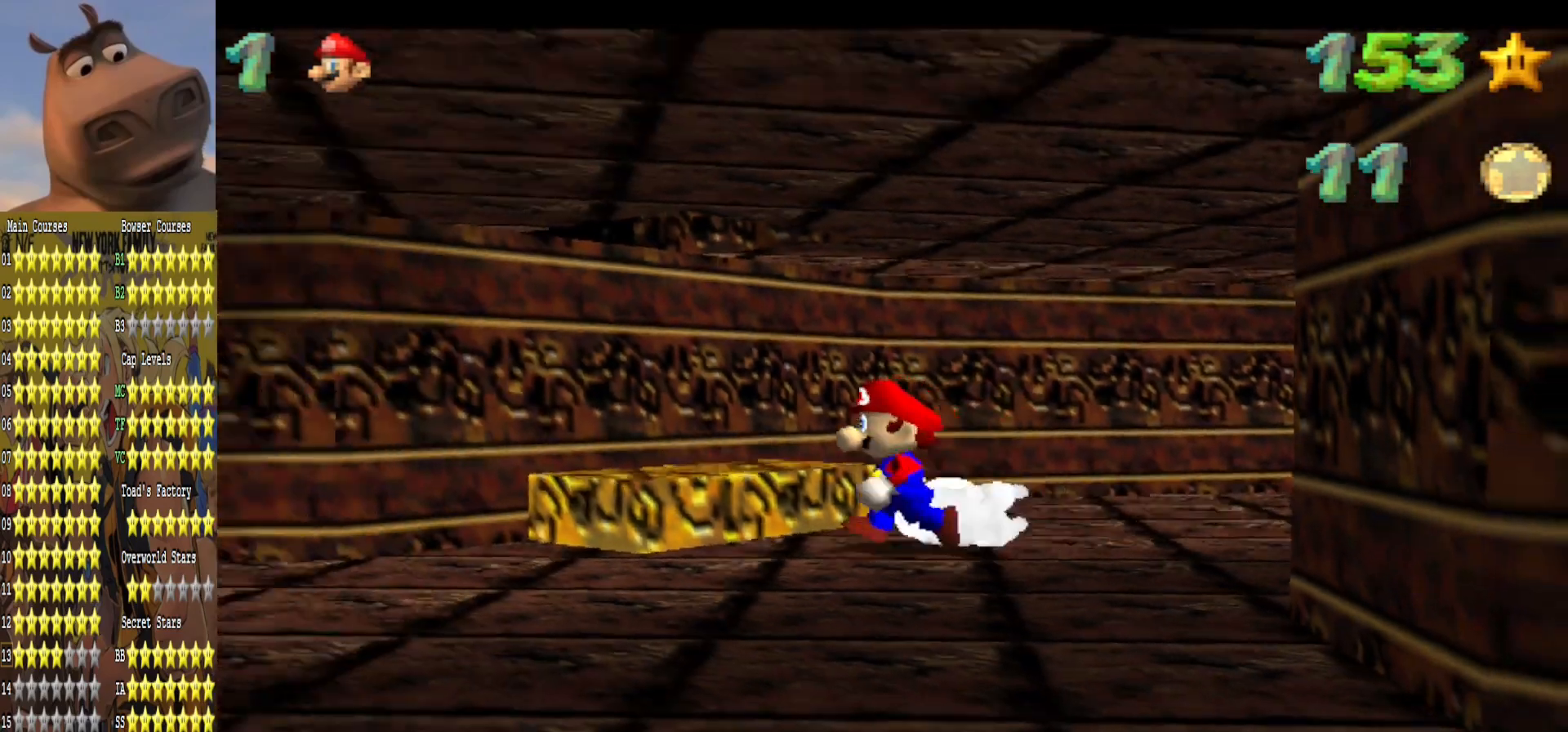
{"buttons": [], "left_stick": "up-right", "right_stick": "center", "events": [[200, "left_stick", "down-left"], [283, "right_stick", "left"], [317, "left_stick", "right"], [433, "right_stick", "center"], [483, "left_stick", "up-right"]]}
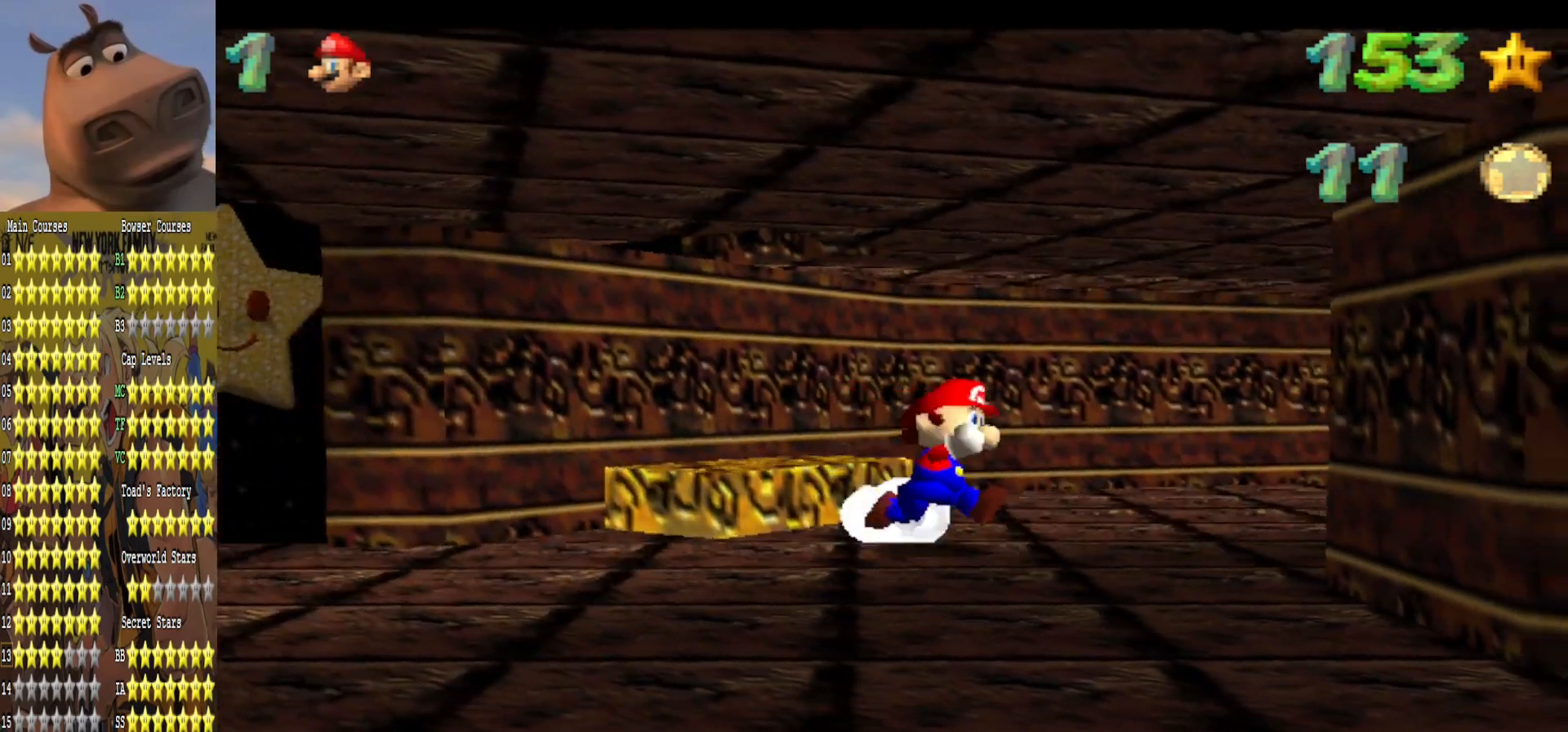
{"buttons": [], "left_stick": "up", "right_stick": "center", "events": [[200, "right_stick", "left"], [217, "left_stick", "up"], [367, "right_stick", "center"]]}
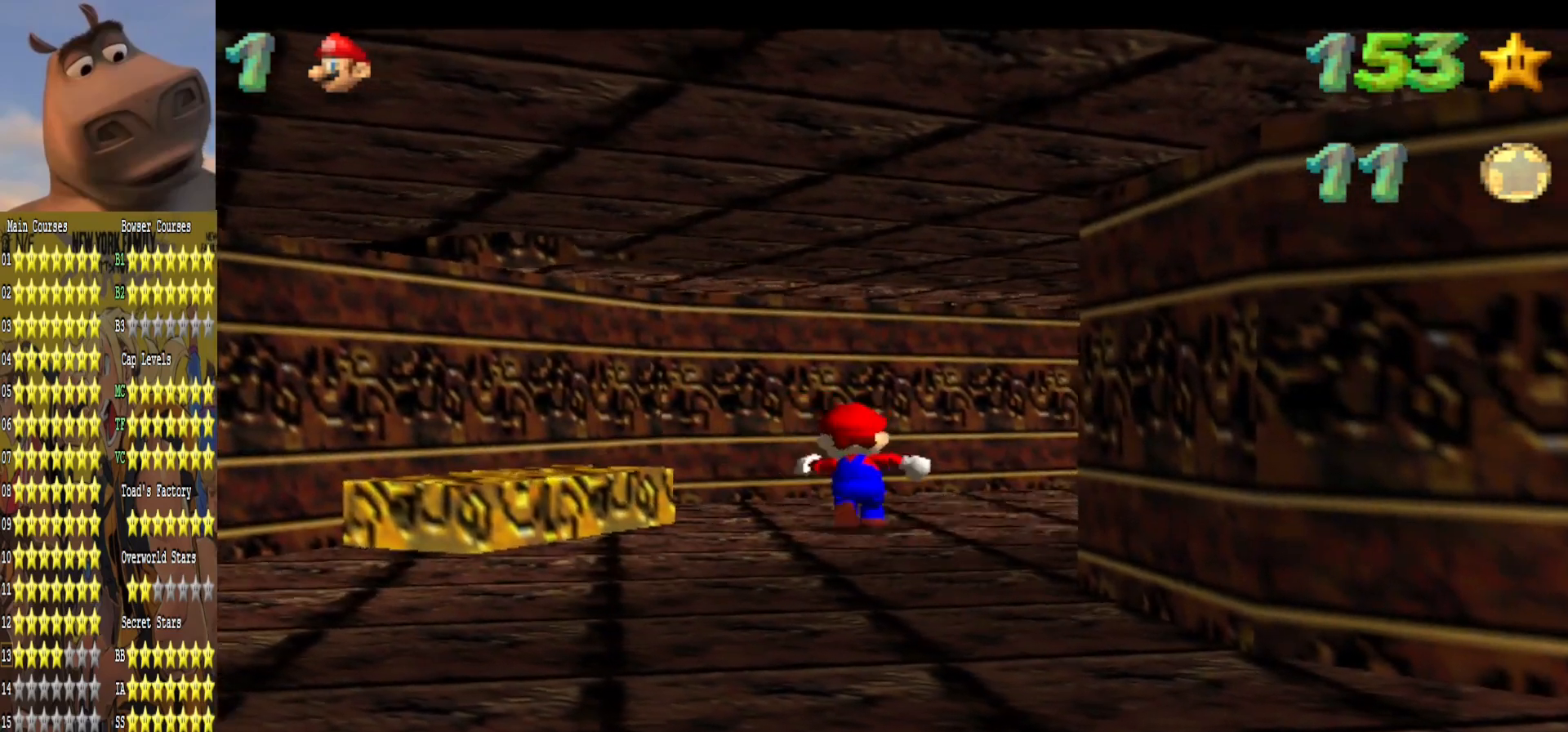
{"buttons": [], "left_stick": "center", "right_stick": "center", "events": [[50, "right_stick", "left"], [67, "left_stick", "up-right"], [200, "R1", "down"], [300, "right_stick", "center"], [333, "R1", "up"], [333, "left_stick", "center"]]}
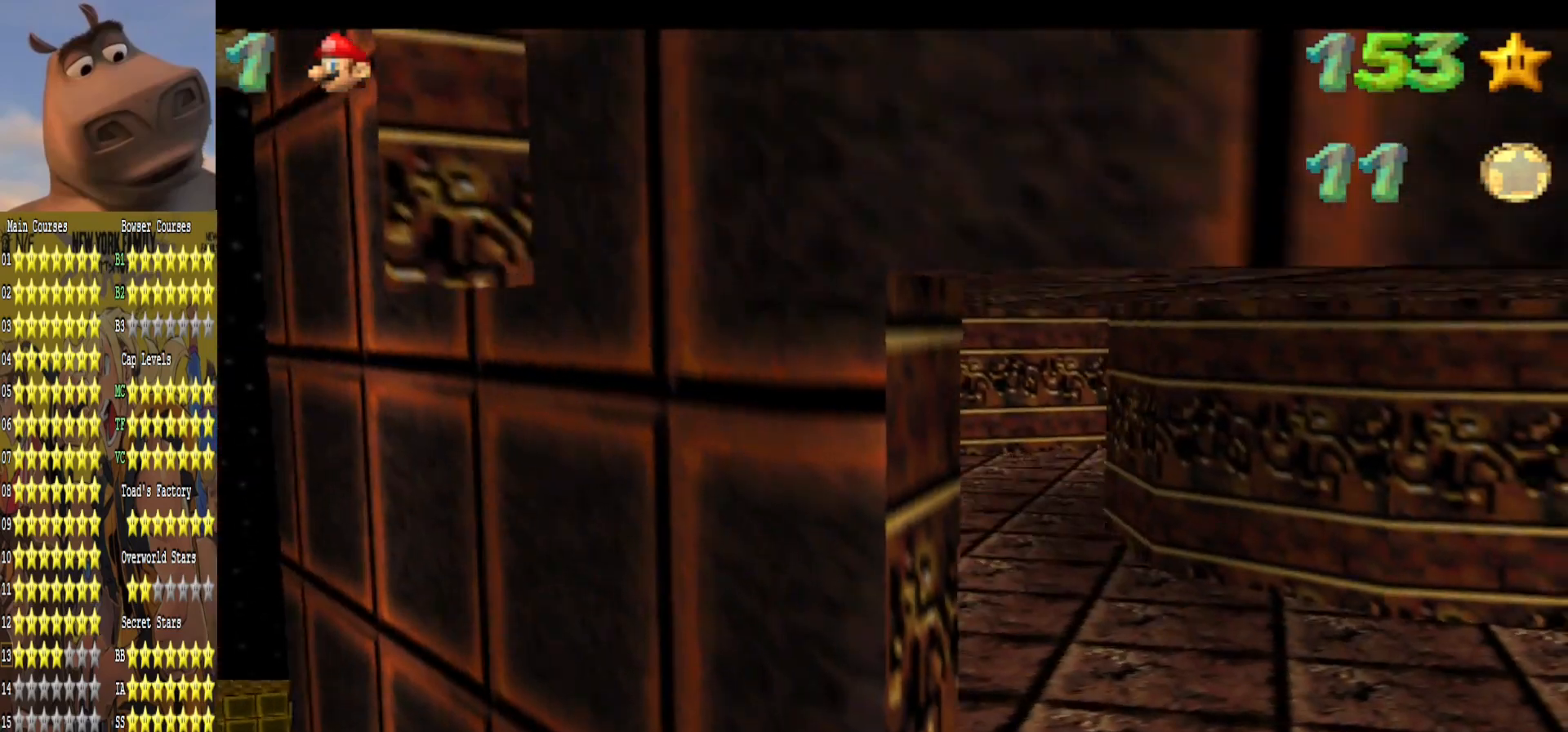
{"buttons": ["R1"], "left_stick": "up-right", "right_stick": "left", "events": [[33, "left_stick", "right"], [100, "right_stick", "left"], [117, "left_stick", "up"], [267, "right_stick", "center"], [333, "left_stick", "up-right"], [400, "right_stick", "left"], [467, "R1", "down"]]}
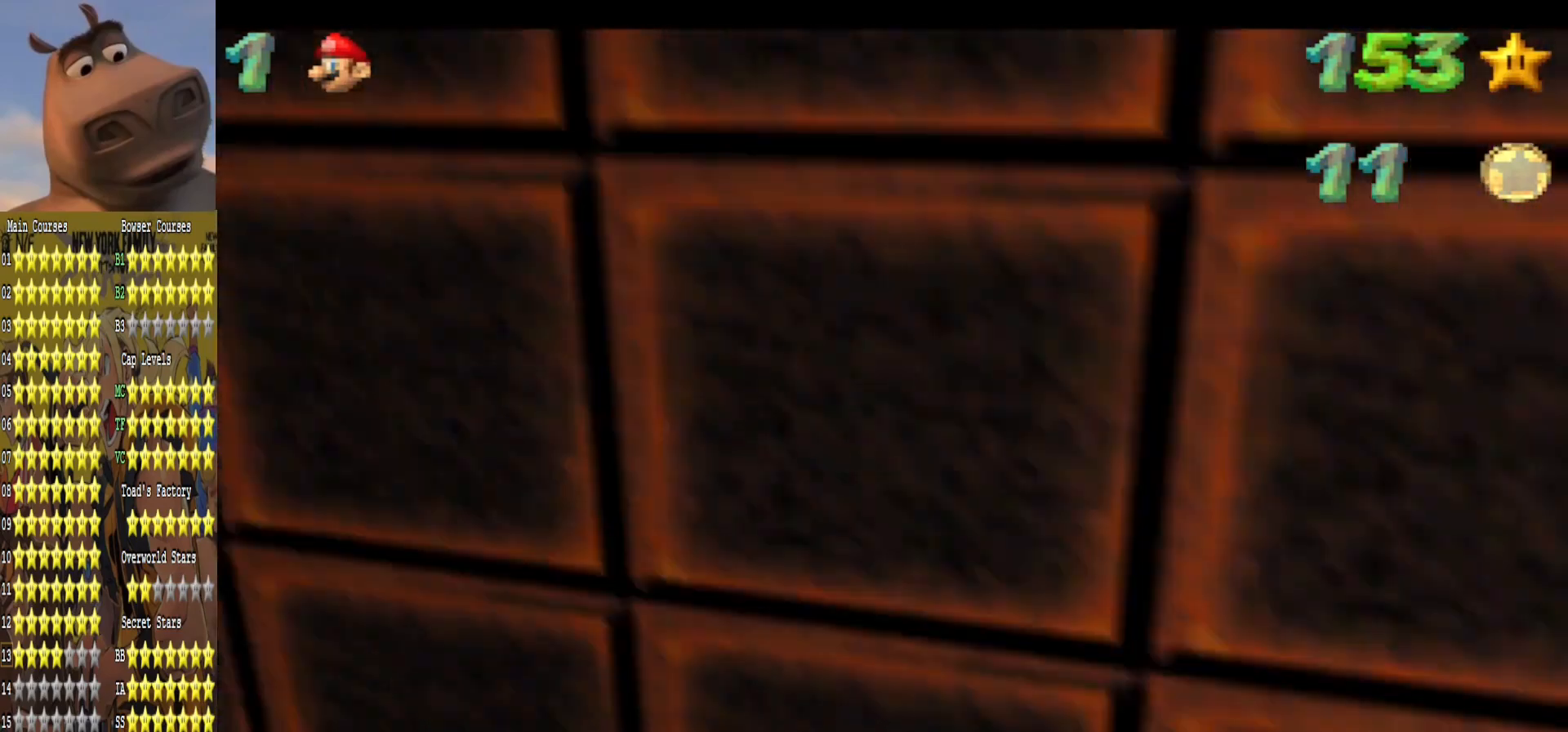
{"buttons": [], "left_stick": "down-left", "right_stick": "left", "events": [[83, "R1", "up"], [83, "left_stick", "center"], [133, "right_stick", "center"], [300, "left_stick", "up"], [367, "left_stick", "up-left"], [483, "right_stick", "left"], [500, "left_stick", "down-left"]]}
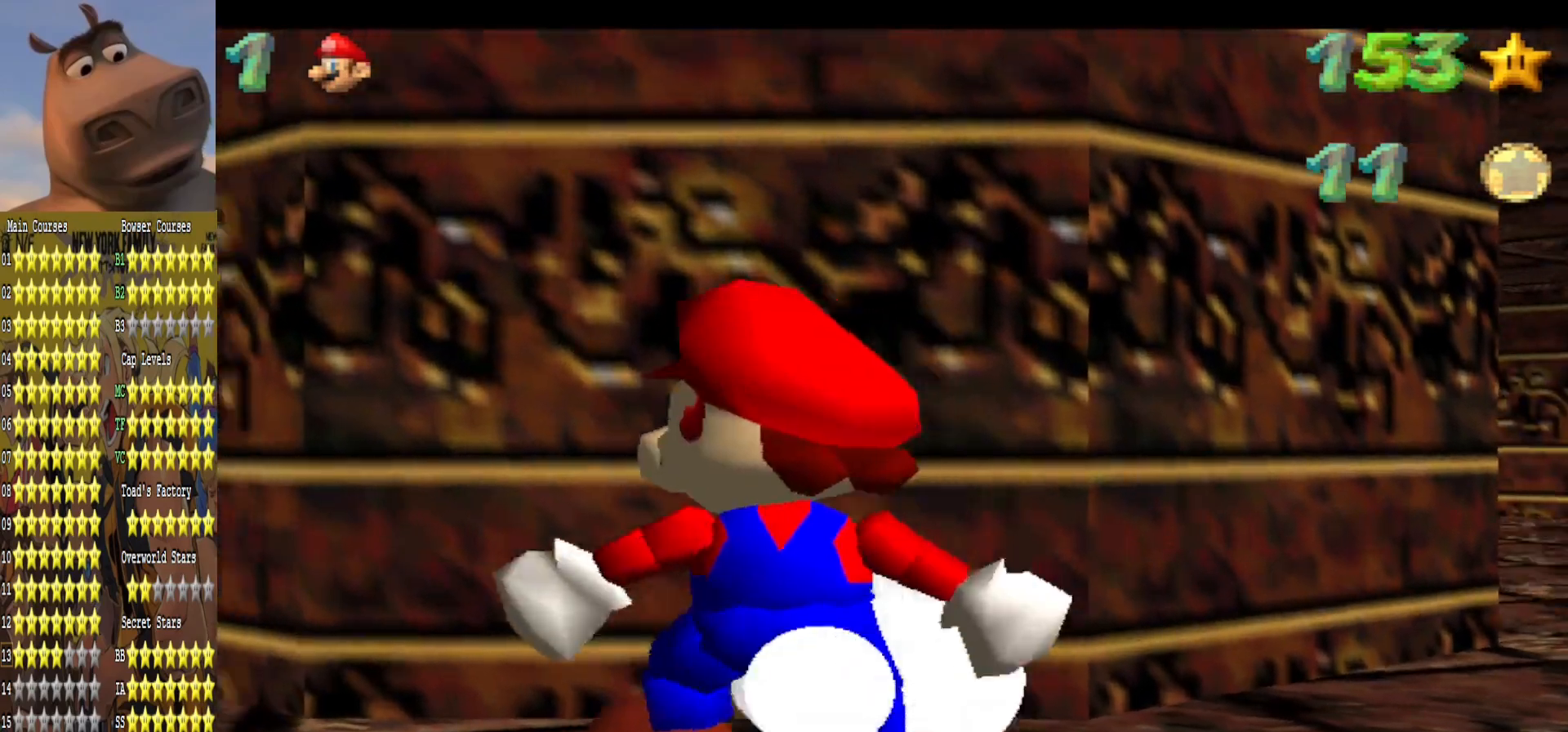
{"buttons": [], "left_stick": "right", "right_stick": "center", "events": [[67, "left_stick", "down-right"], [133, "right_stick", "center"], [150, "left_stick", "right"]]}
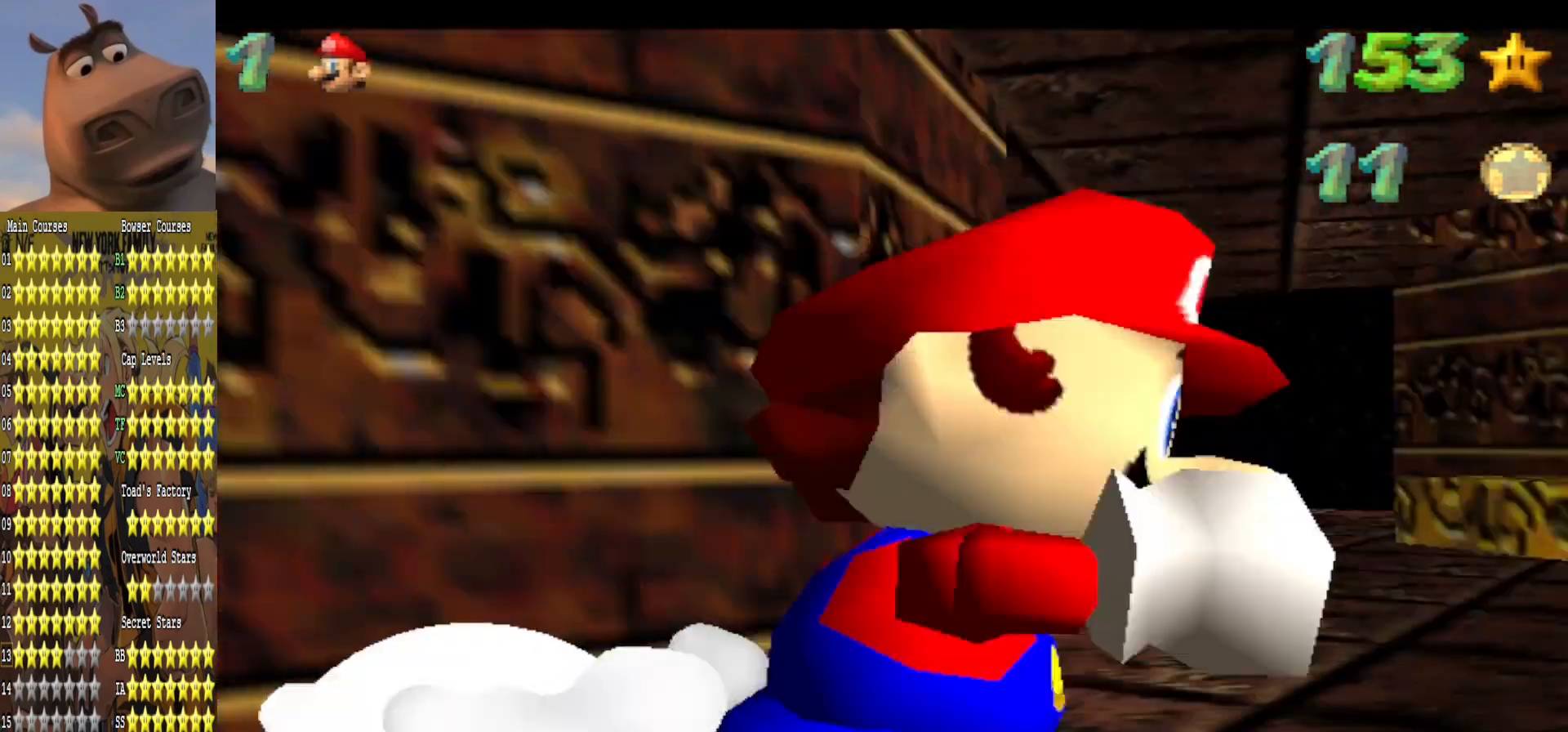
{"buttons": [], "left_stick": "up-left", "right_stick": "center", "events": [[50, "left_stick", "up-right"], [167, "left_stick", "up"], [383, "left_stick", "up-left"]]}
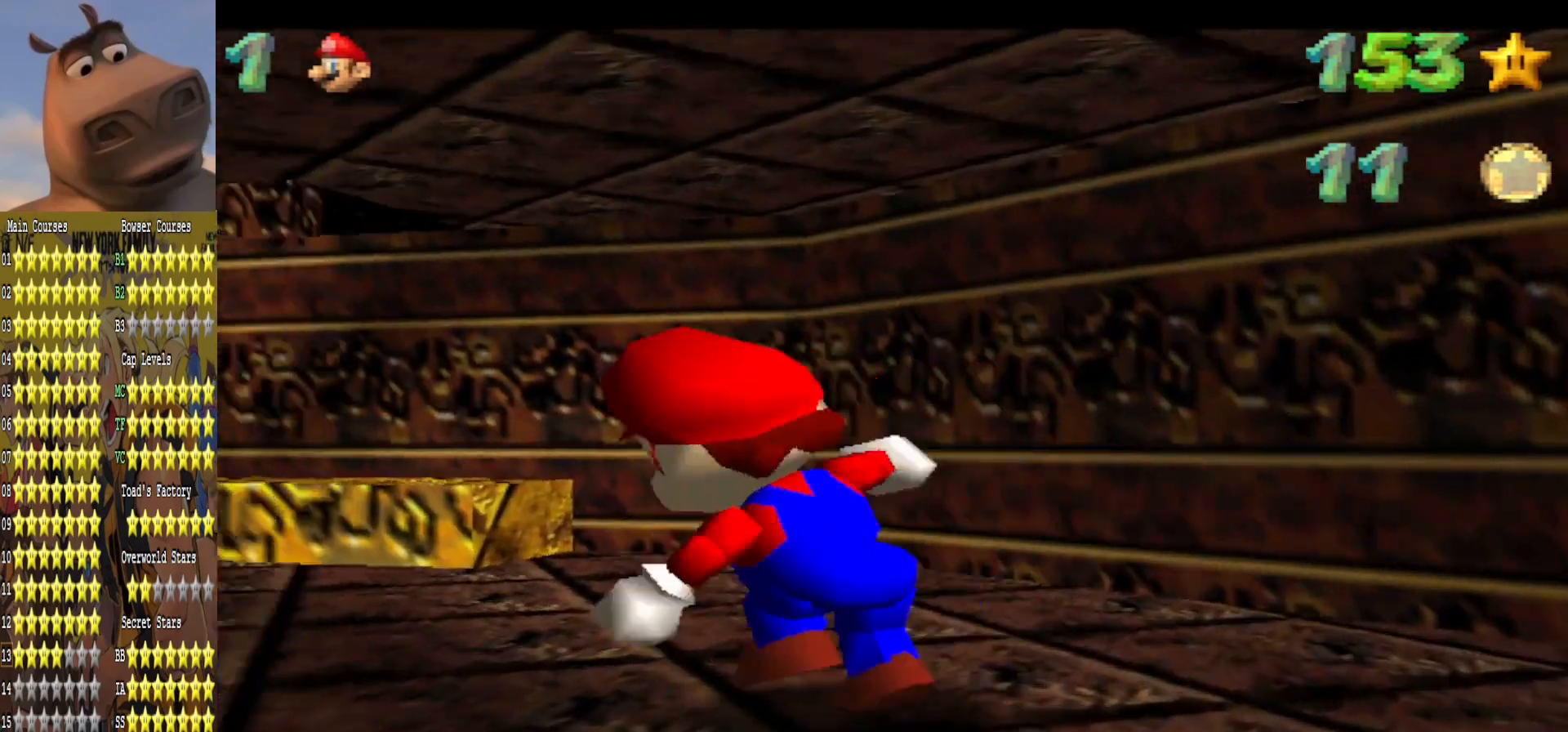
{"buttons": [], "left_stick": "up", "right_stick": "center", "events": [[233, "left_stick", "up"]]}
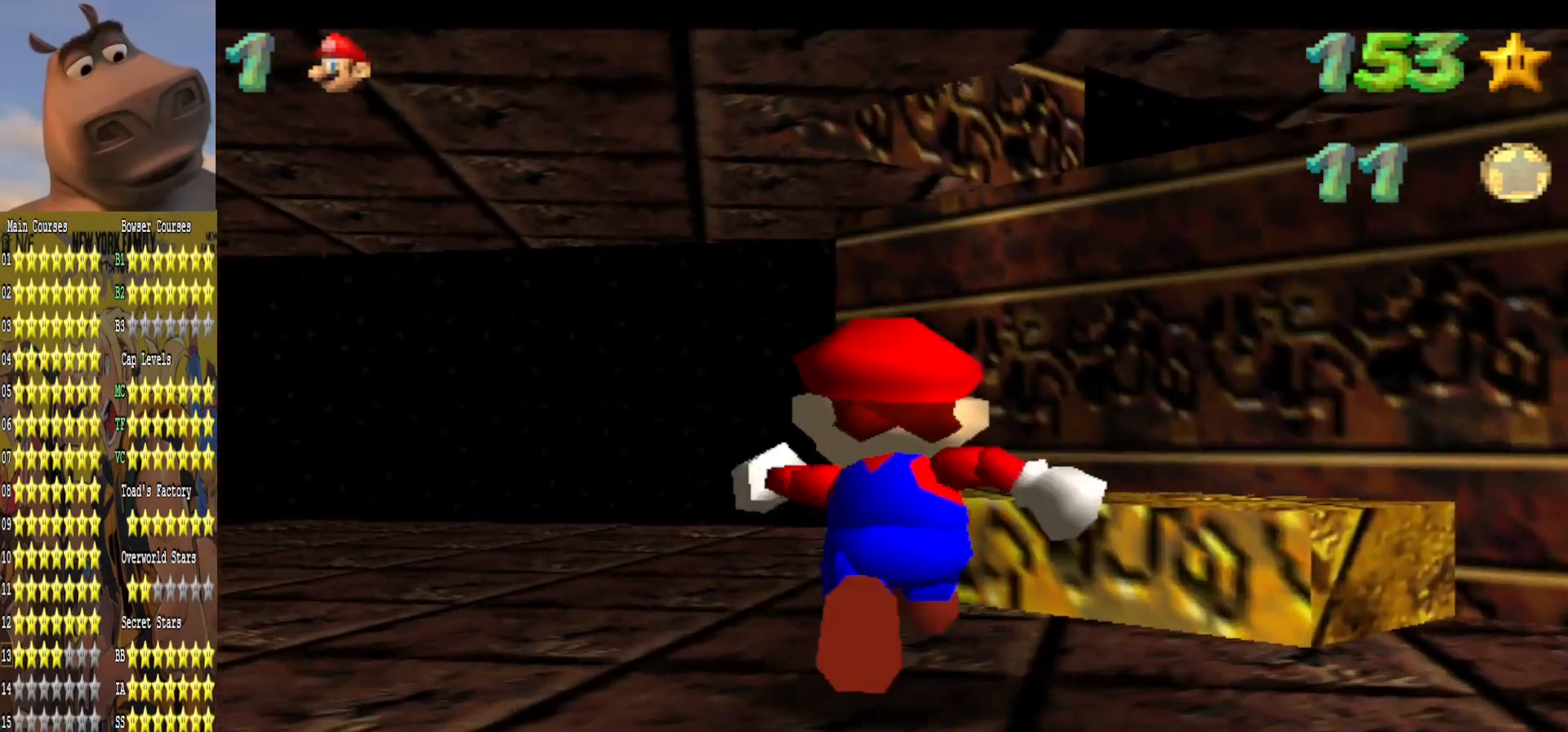
{"buttons": ["R1"], "left_stick": "up-left", "right_stick": "up-left", "events": [[117, "left_stick", "center"], [433, "R1", "down"], [450, "left_stick", "up-left"], [450, "right_stick", "up-left"]]}
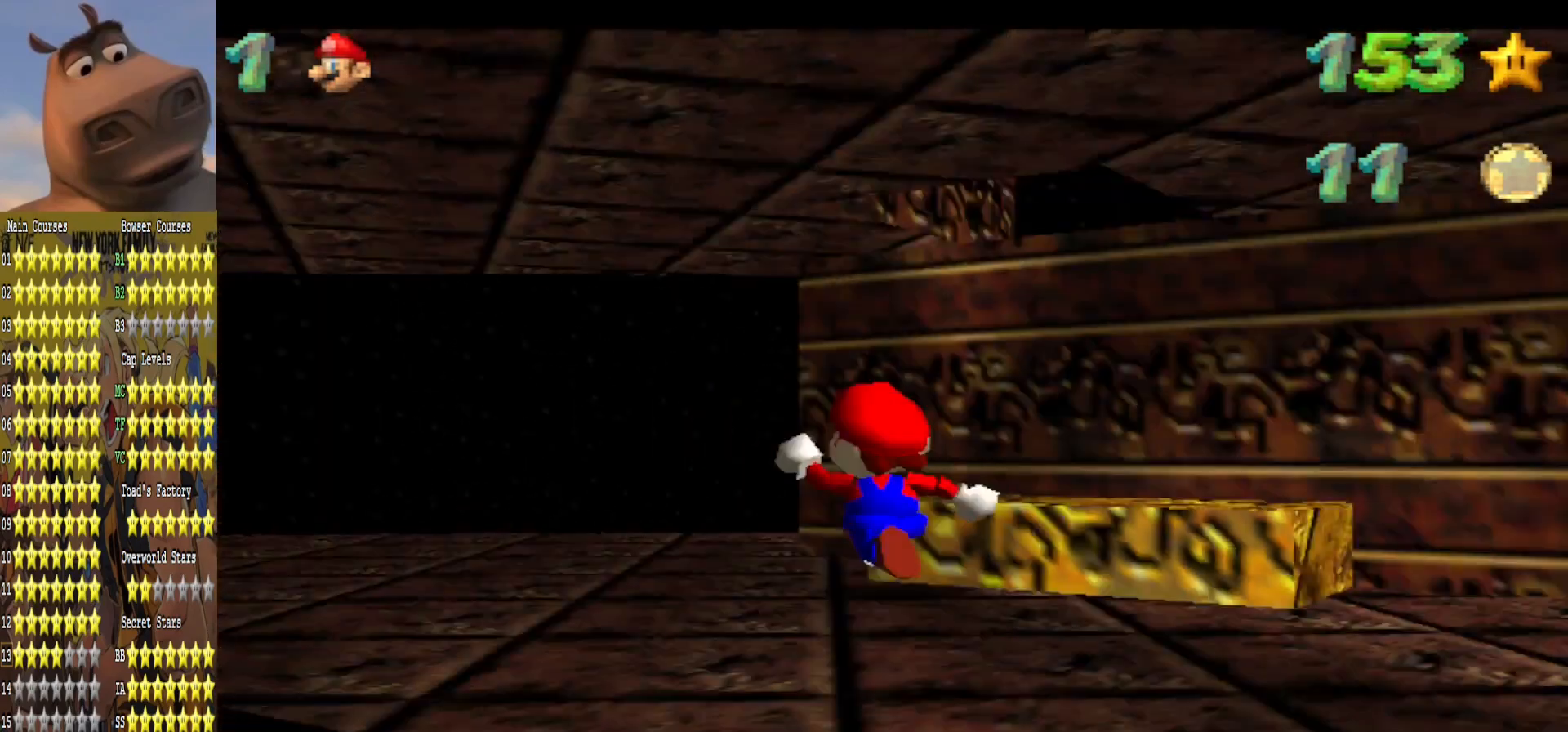
{"buttons": [], "left_stick": "down-left", "right_stick": "left", "events": [[83, "R1", "up"], [100, "right_stick", "center"], [217, "right_stick", "left"], [233, "left_stick", "center"], [383, "left_stick", "left"], [400, "right_stick", "center"], [467, "left_stick", "down-left"], [500, "right_stick", "left"]]}
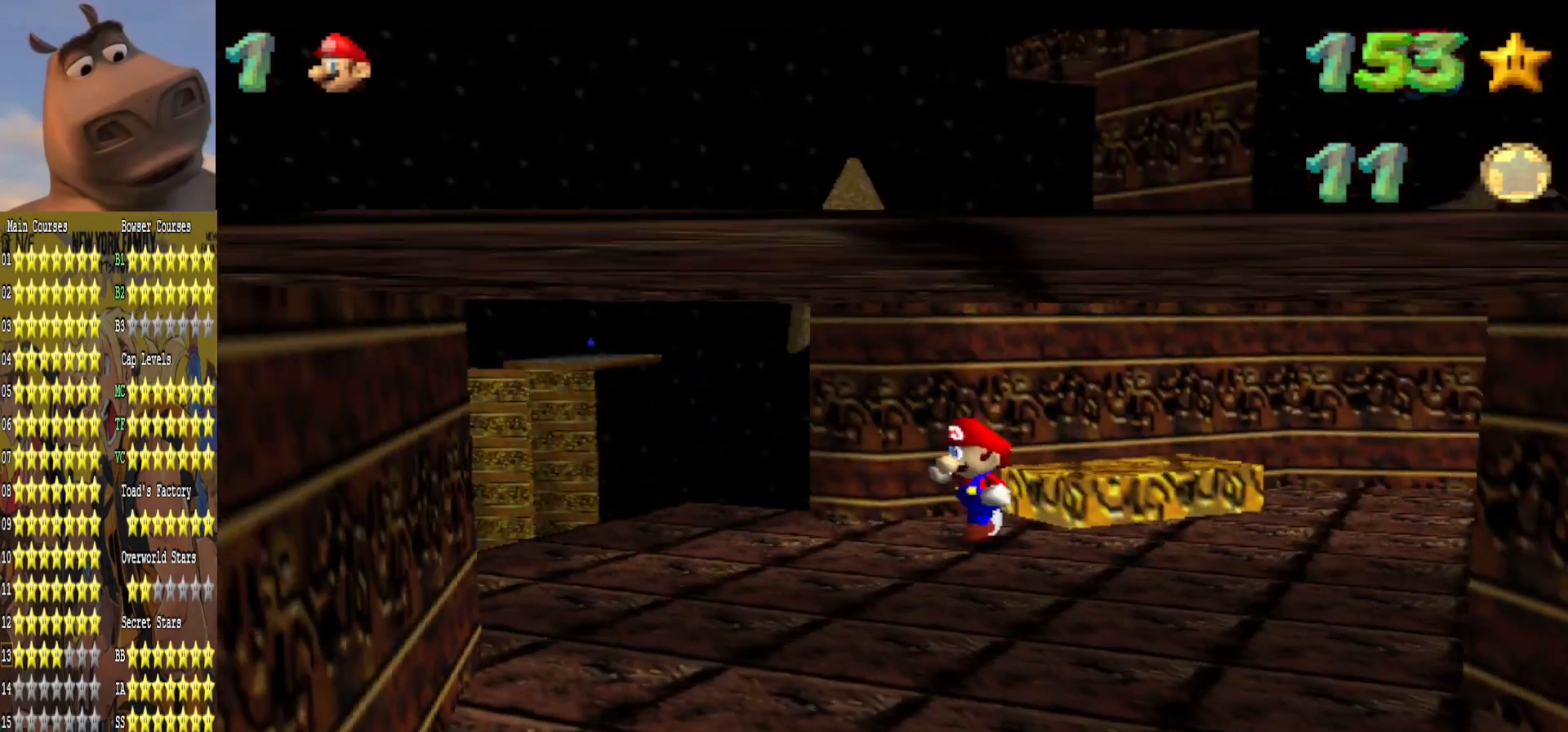
{"buttons": [], "left_stick": "center", "right_stick": "center", "events": [[100, "left_stick", "center"], [167, "right_stick", "center"], [200, "left_stick", "down-left"], [417, "left_stick", "center"]]}
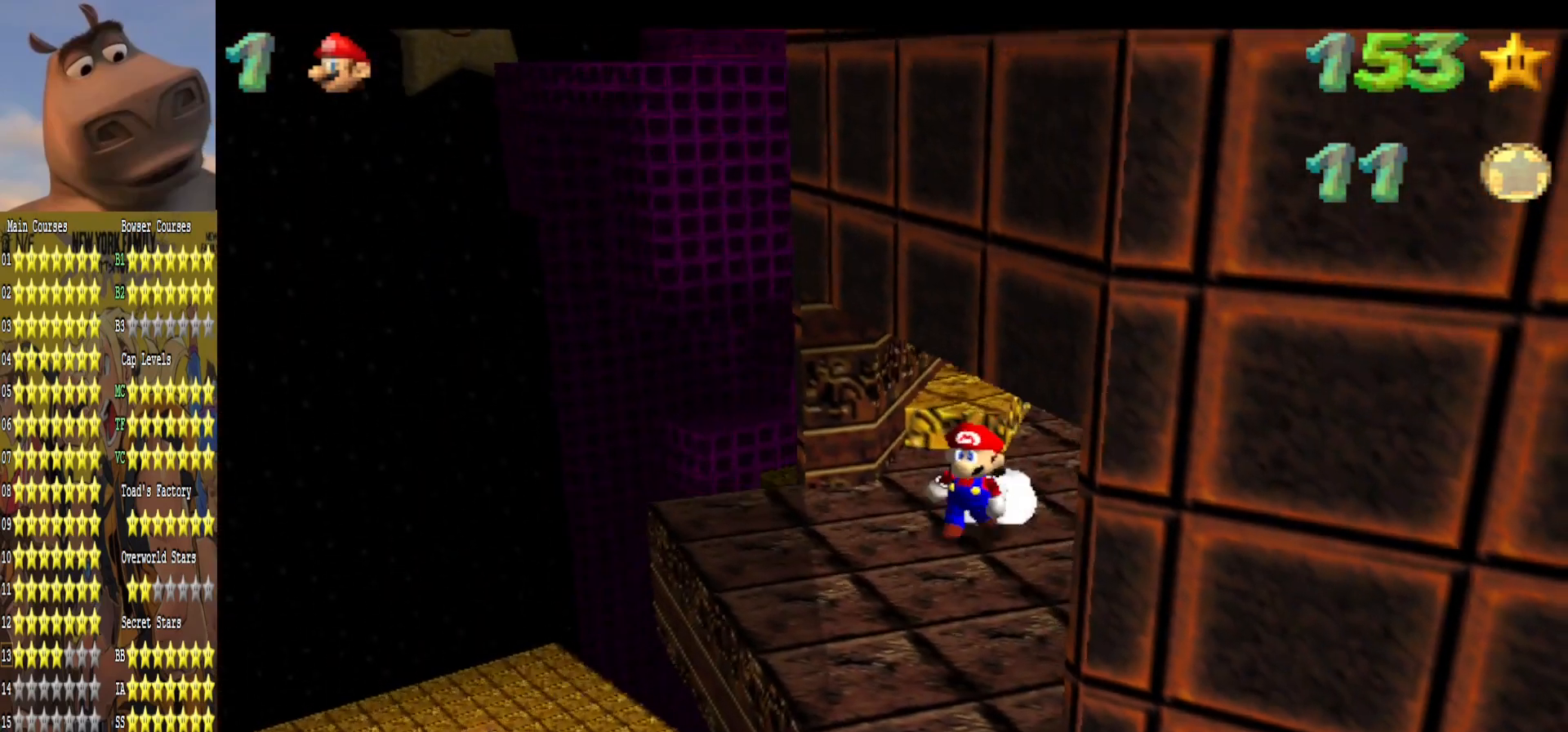
{"buttons": [], "left_stick": "center", "right_stick": "center", "events": [[200, "left_stick", "left"], [250, "right_stick", "left"], [383, "left_stick", "center"], [383, "right_stick", "center"]]}
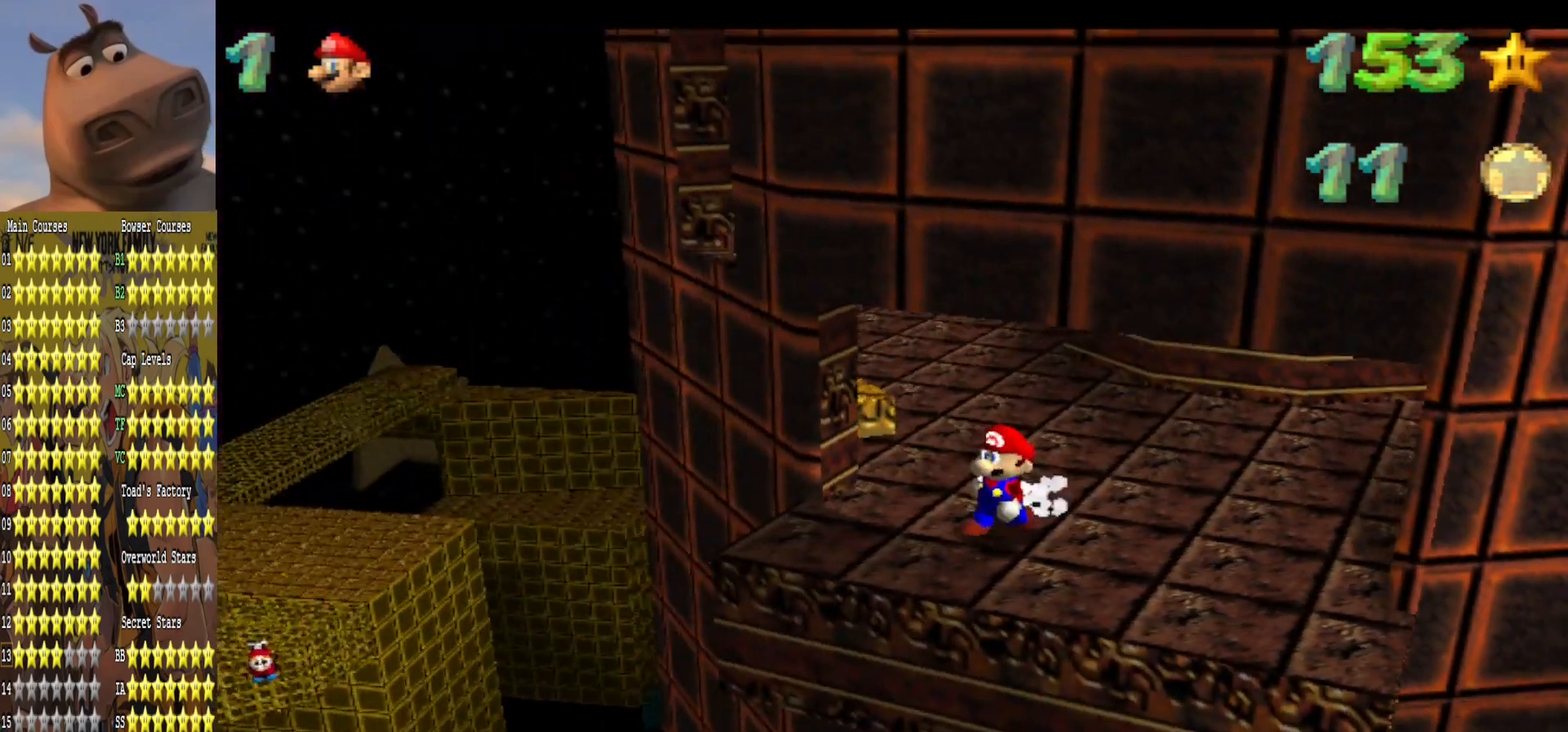
{"buttons": [], "left_stick": "center", "right_stick": "center", "events": [[133, "left_stick", "down-left"], [233, "left_stick", "center"]]}
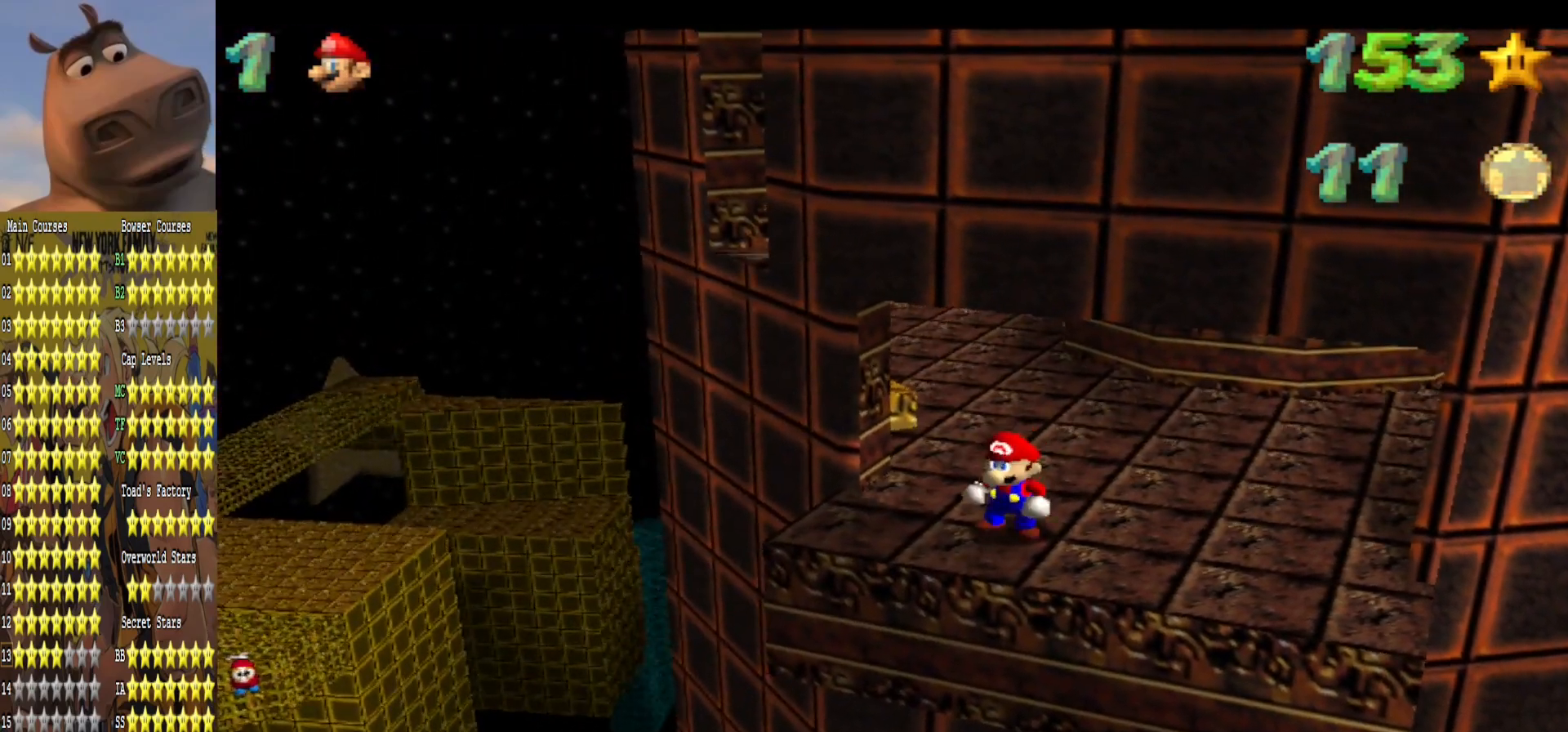
{"buttons": [], "left_stick": "center", "right_stick": "center", "events": [[133, "left_stick", "left"], [133, "right_stick", "right"], [233, "right_stick", "center"], [300, "left_stick", "center"]]}
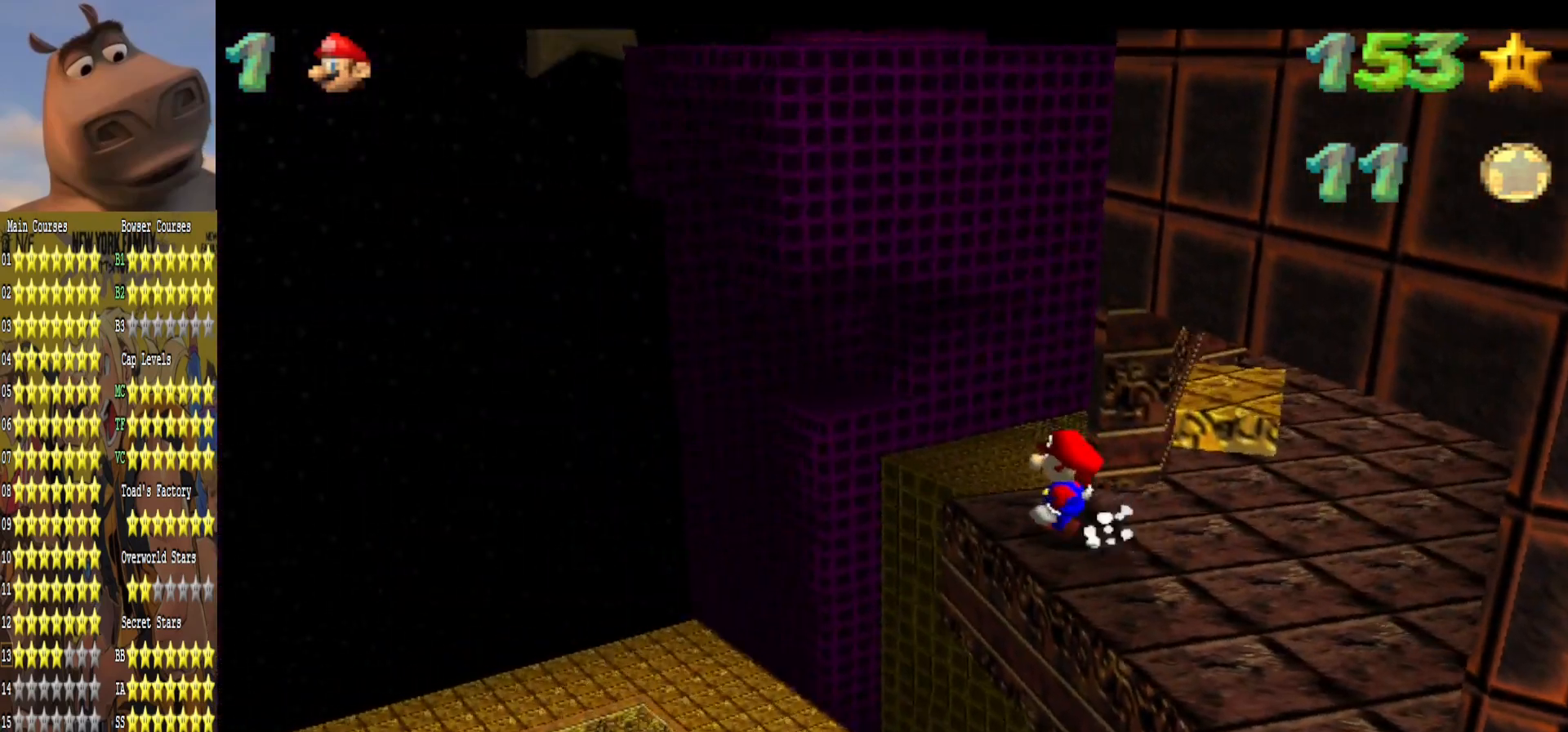
{"buttons": [], "left_stick": "center", "right_stick": "center", "events": [[283, "right_stick", "left"], [433, "right_stick", "center"]]}
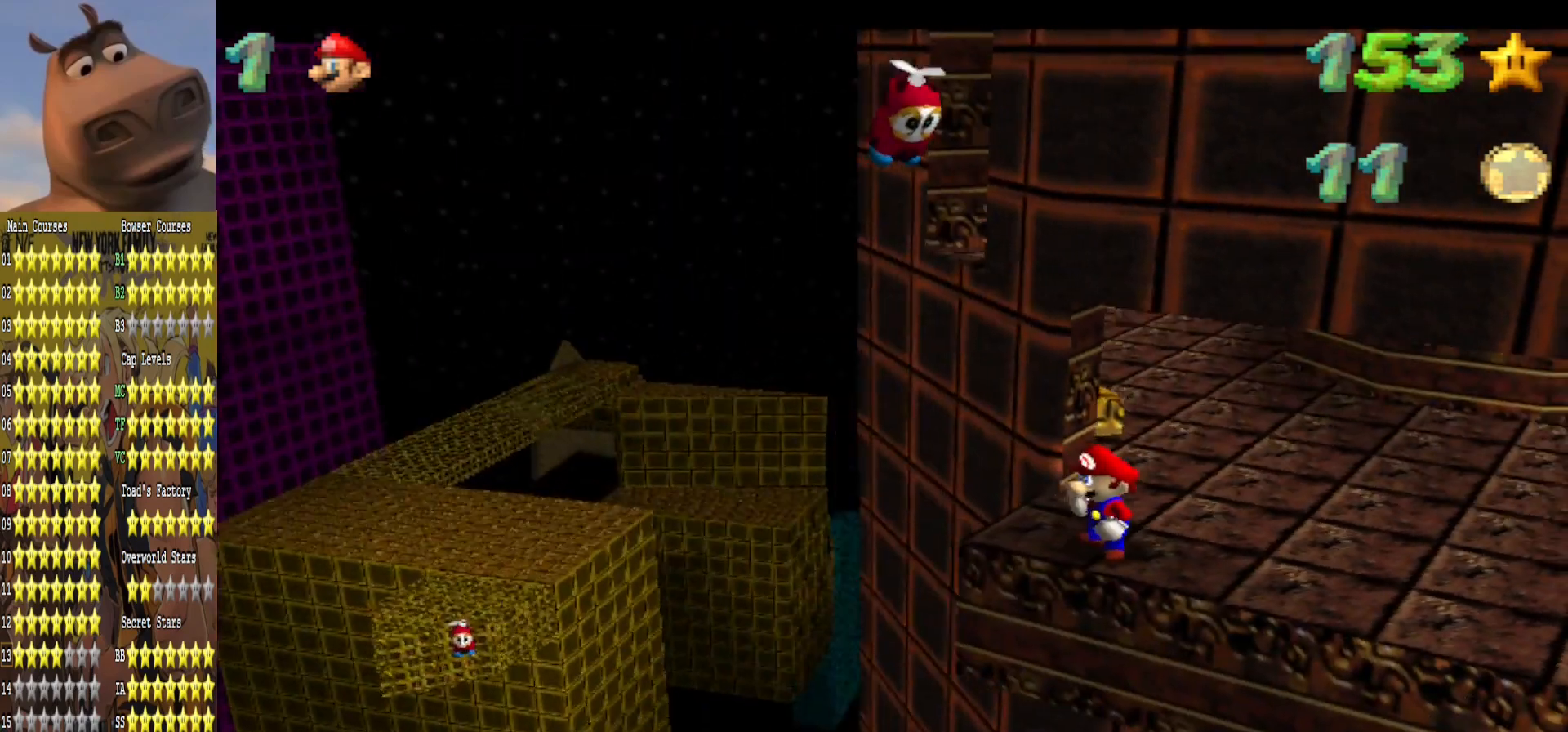
{"buttons": [], "left_stick": "center", "right_stick": "center", "events": []}
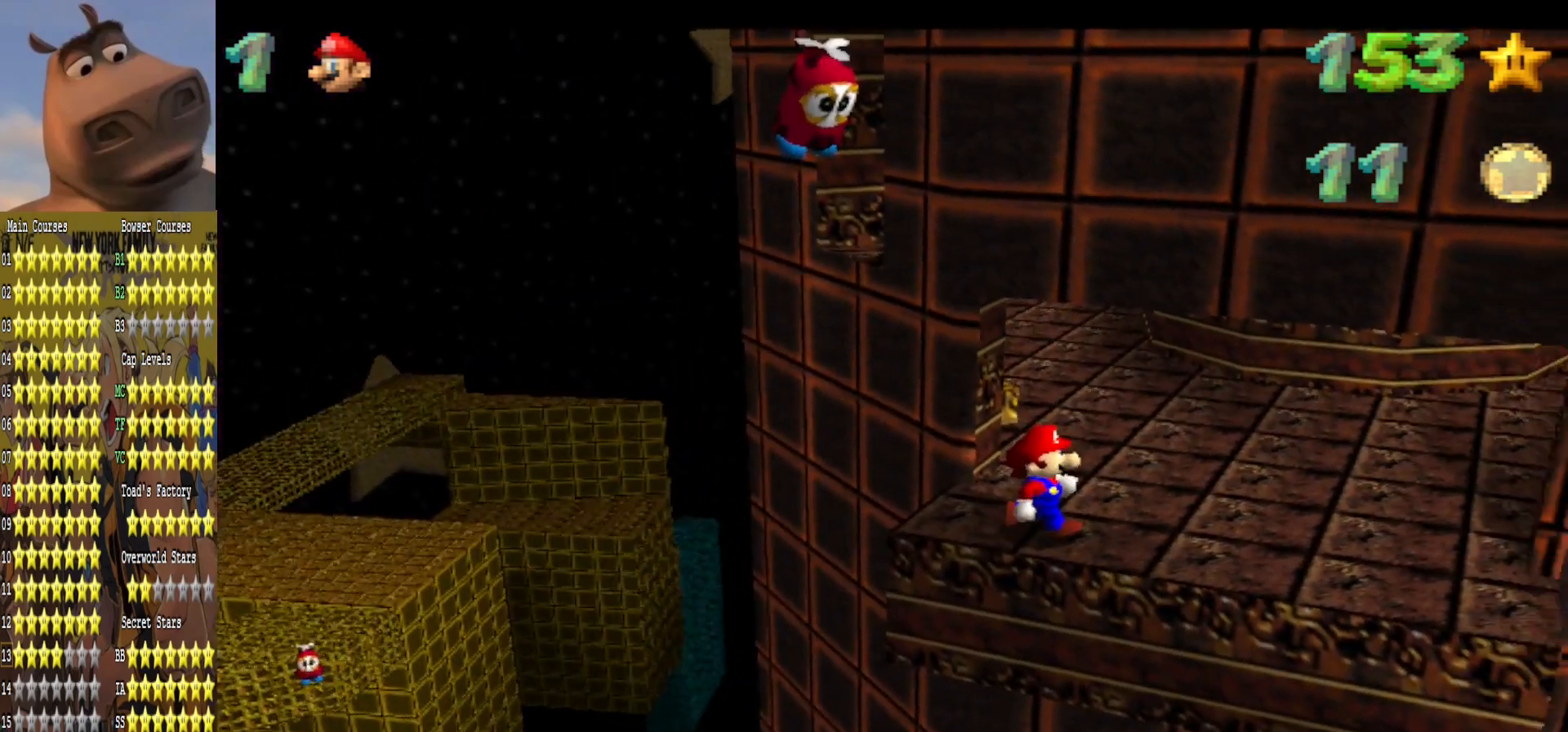
{"buttons": [], "left_stick": "right", "right_stick": "center", "events": [[100, "A", "down"], [183, "A", "up"], [400, "left_stick", "right"]]}
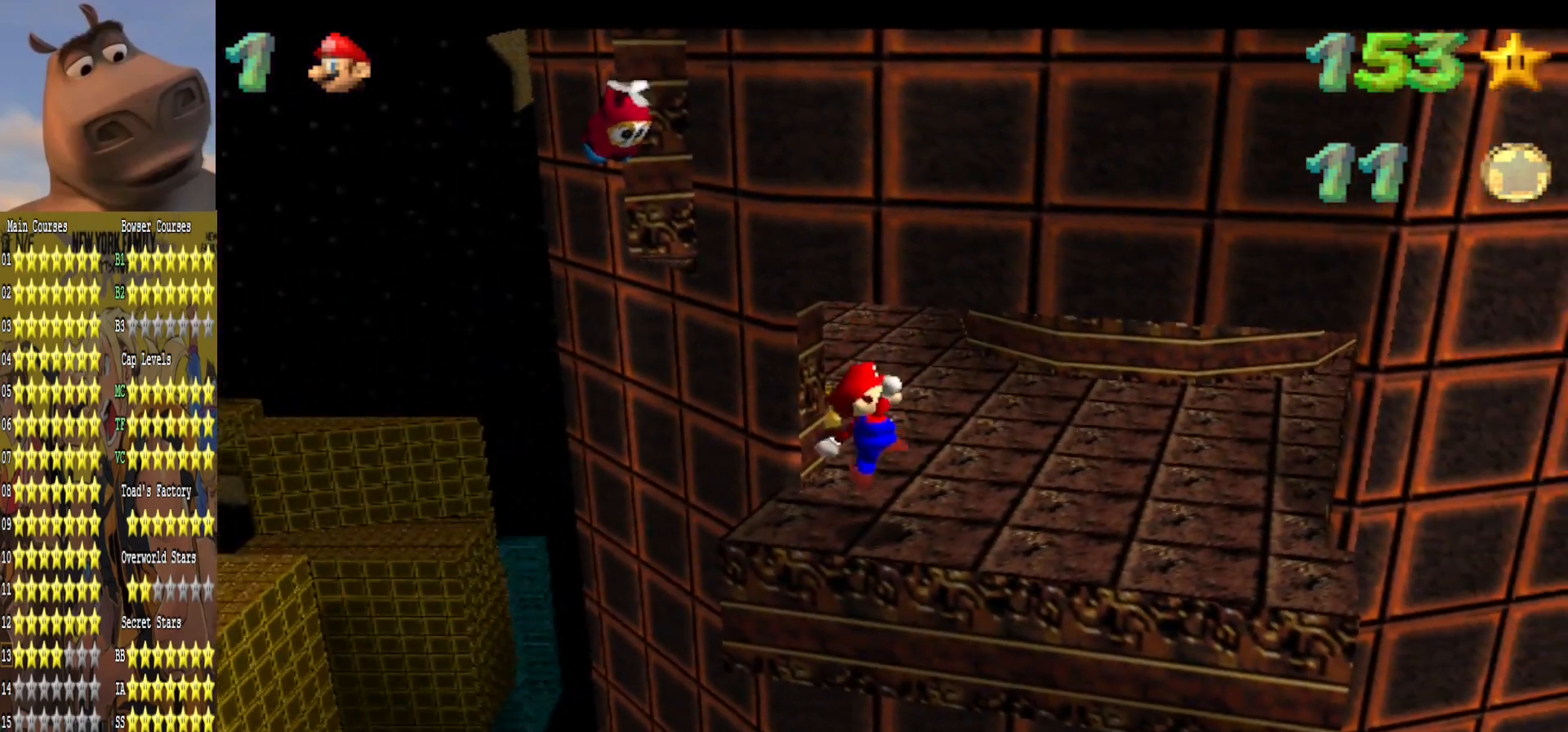
{"buttons": [], "left_stick": "right", "right_stick": "center", "events": [[17, "left_stick", "center"], [300, "left_stick", "right"]]}
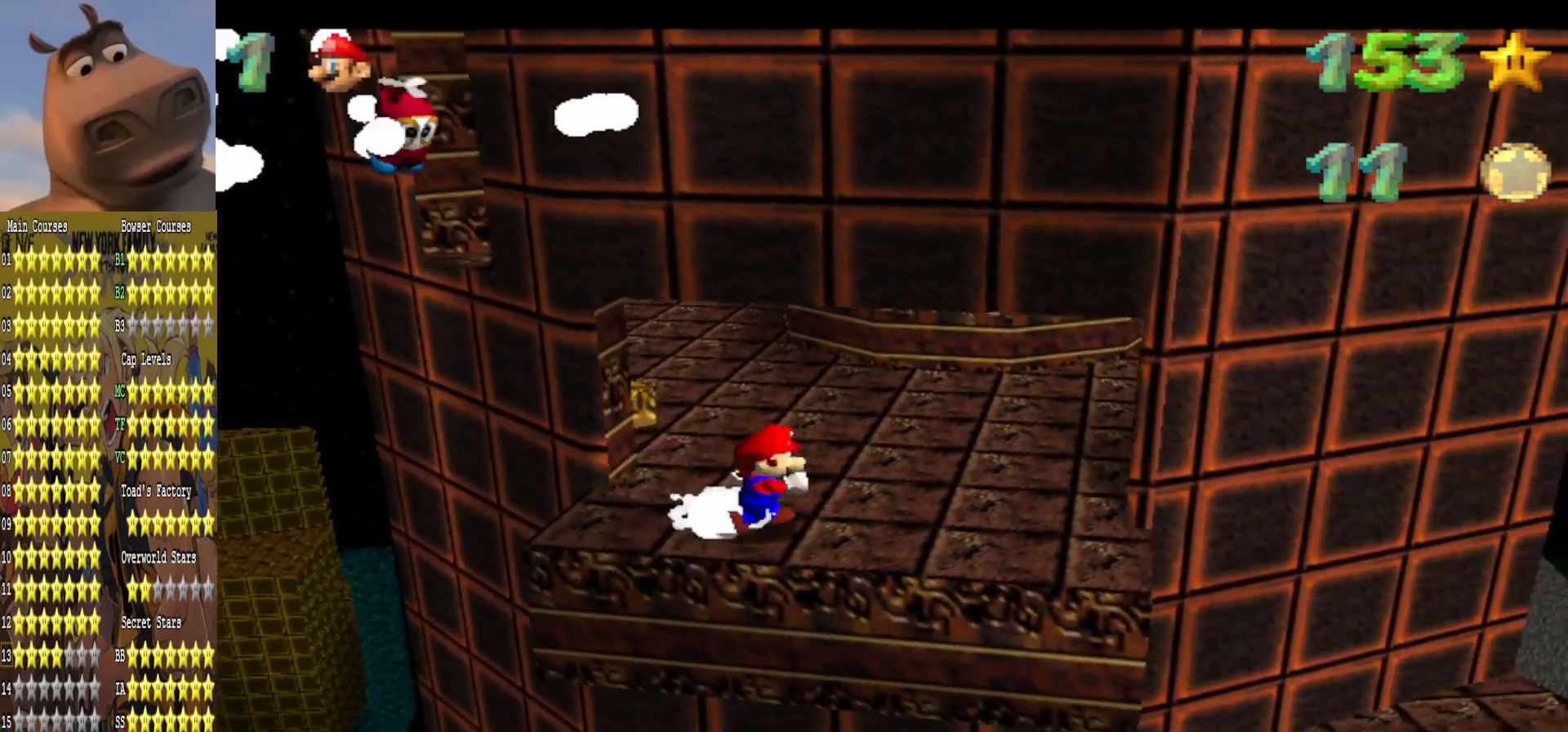
{"buttons": ["A"], "left_stick": "left", "right_stick": "center", "events": [[50, "left_stick", "center"], [317, "A", "down"], [400, "left_stick", "left"]]}
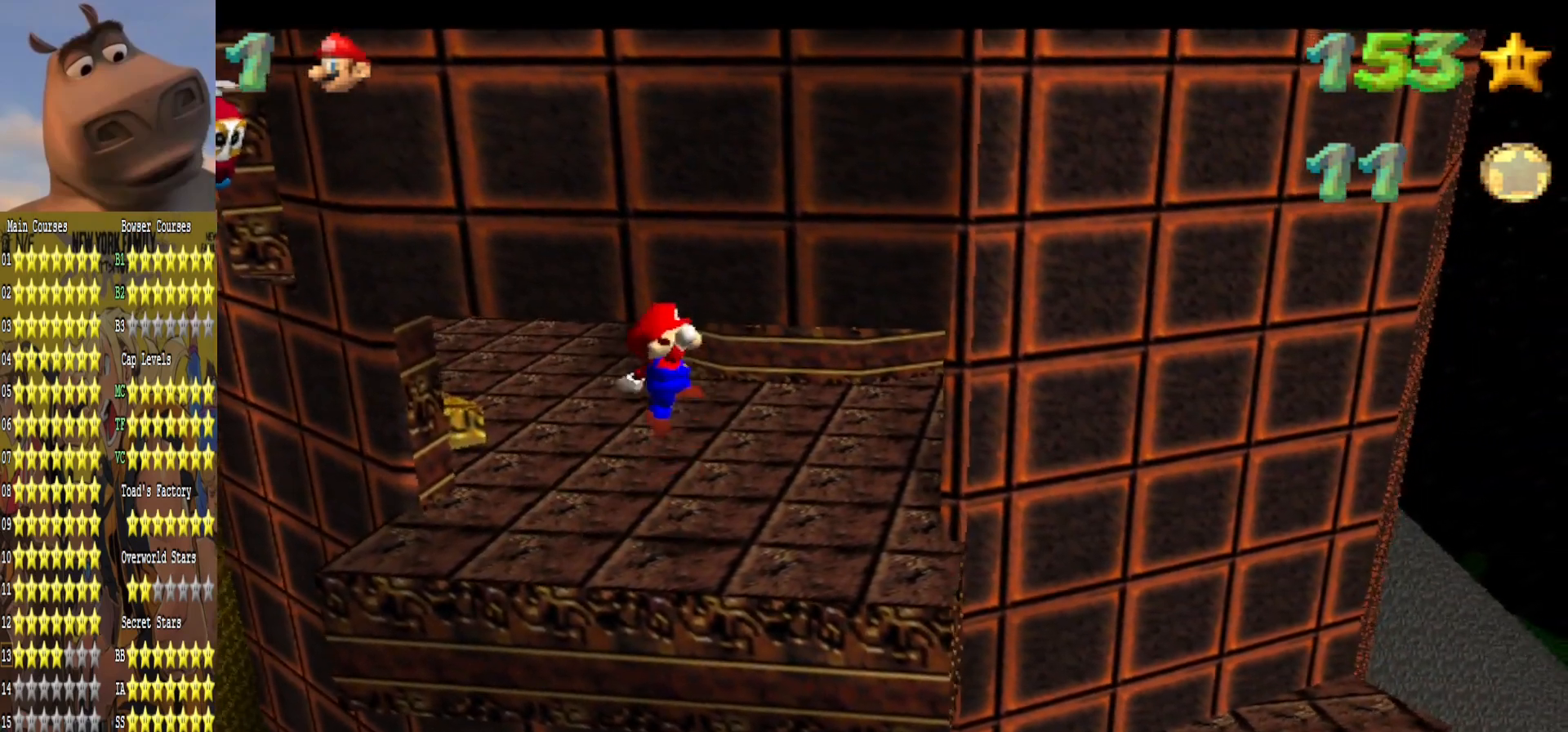
{"buttons": [], "left_stick": "up-left", "right_stick": "center", "events": [[250, "A", "up"], [383, "left_stick", "up-left"]]}
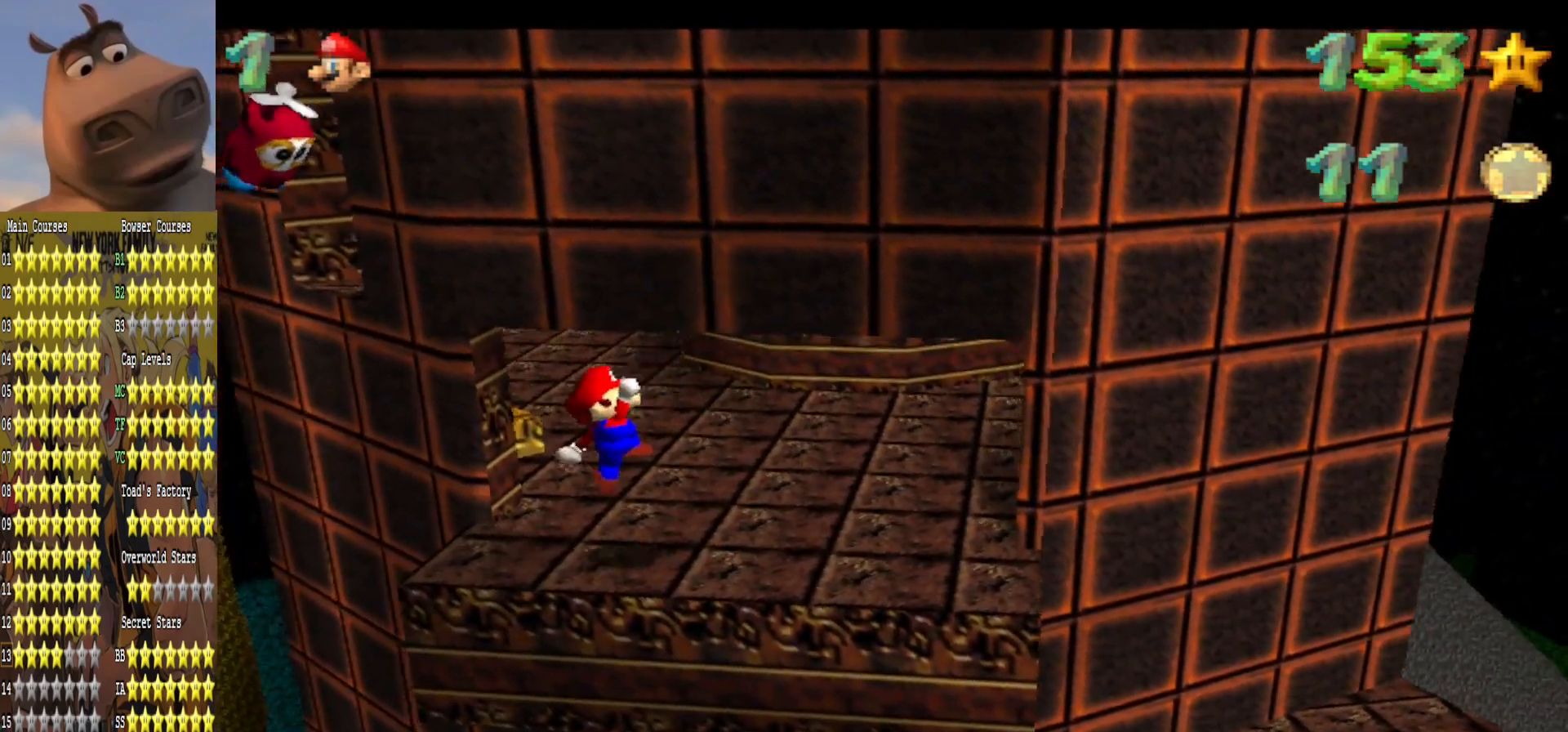
{"buttons": ["A"], "left_stick": "down-right", "right_stick": "center", "events": [[67, "left_stick", "center"], [150, "A", "down"], [183, "left_stick", "down"], [267, "left_stick", "down-right"]]}
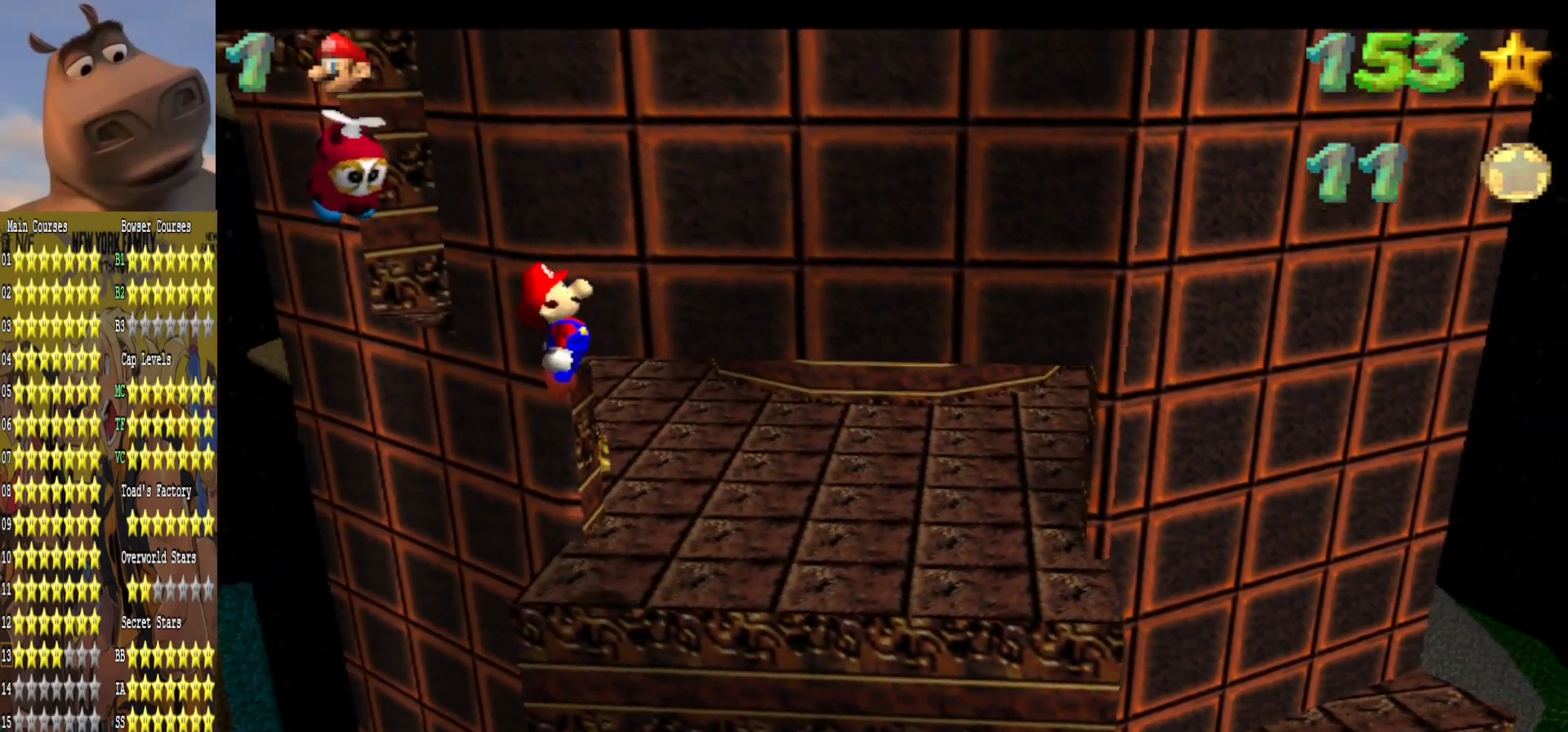
{"buttons": [], "left_stick": "right", "right_stick": "center", "events": [[17, "A", "up"], [117, "left_stick", "up-right"], [150, "B", "down"], [233, "left_stick", "center"], [300, "B", "up"], [333, "left_stick", "up"], [483, "left_stick", "right"]]}
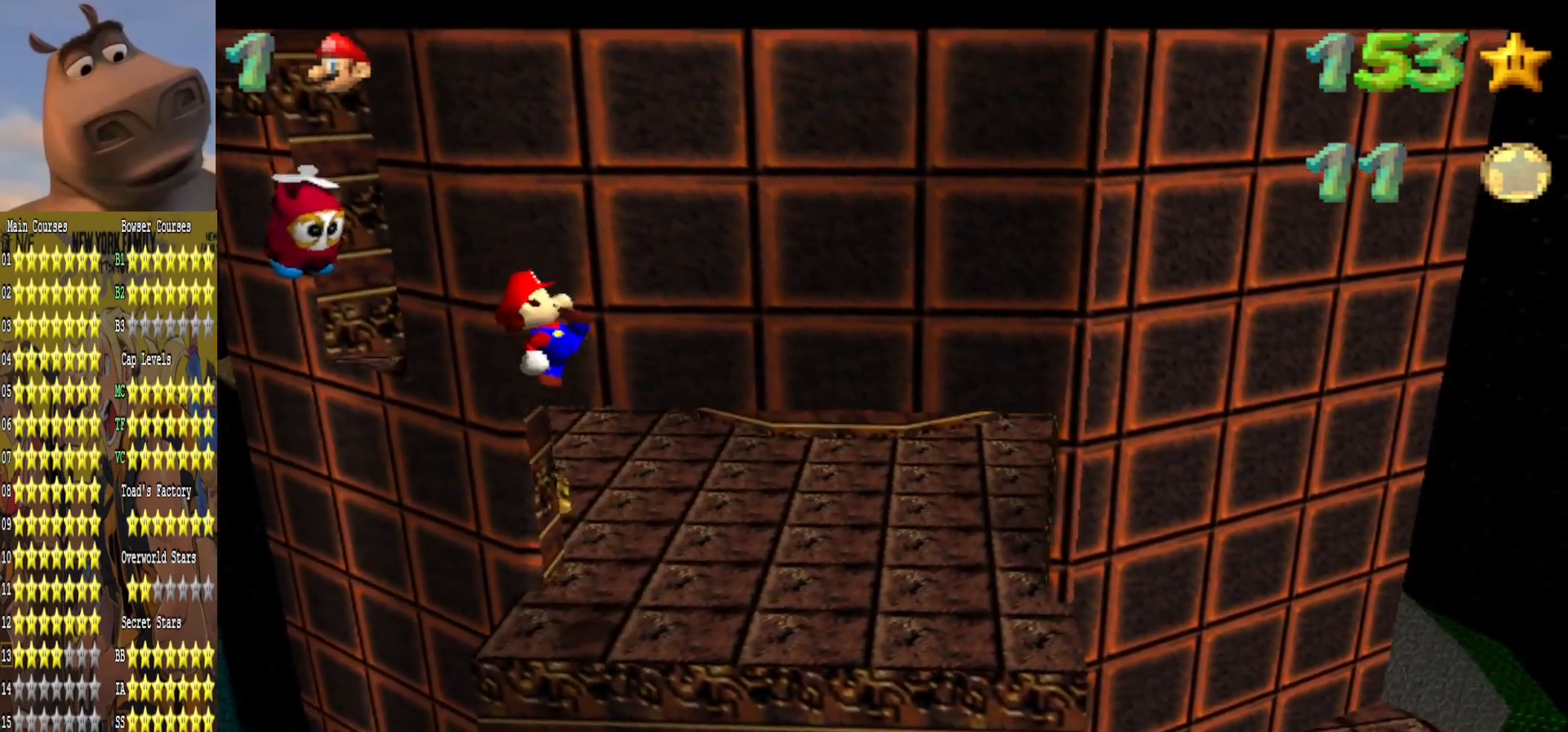
{"buttons": [], "left_stick": "center", "right_stick": "center", "events": [[67, "left_stick", "down-left"], [200, "left_stick", "up-right"], [350, "left_stick", "center"]]}
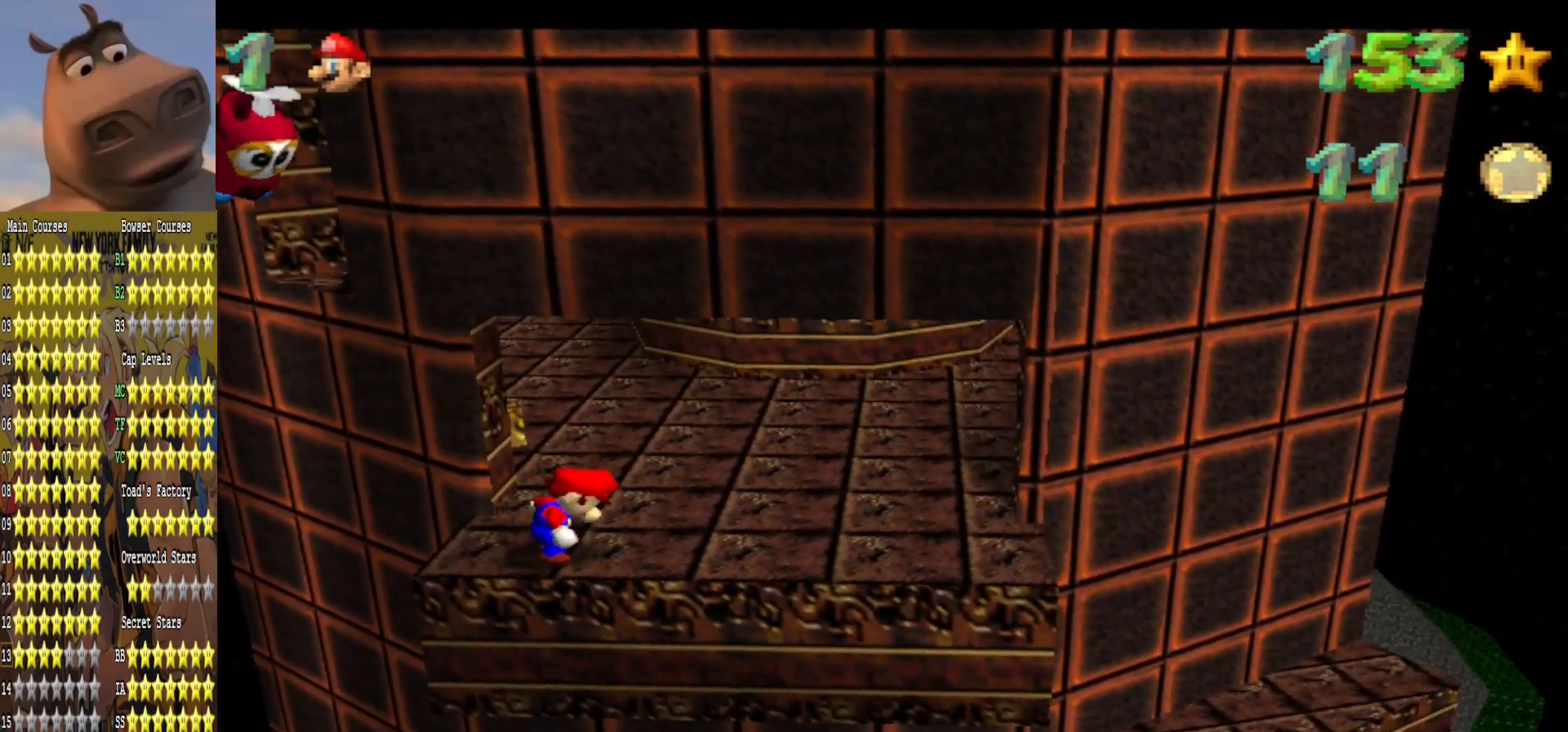
{"buttons": [], "left_stick": "center", "right_stick": "center", "events": [[167, "left_stick", "right"], [300, "left_stick", "center"]]}
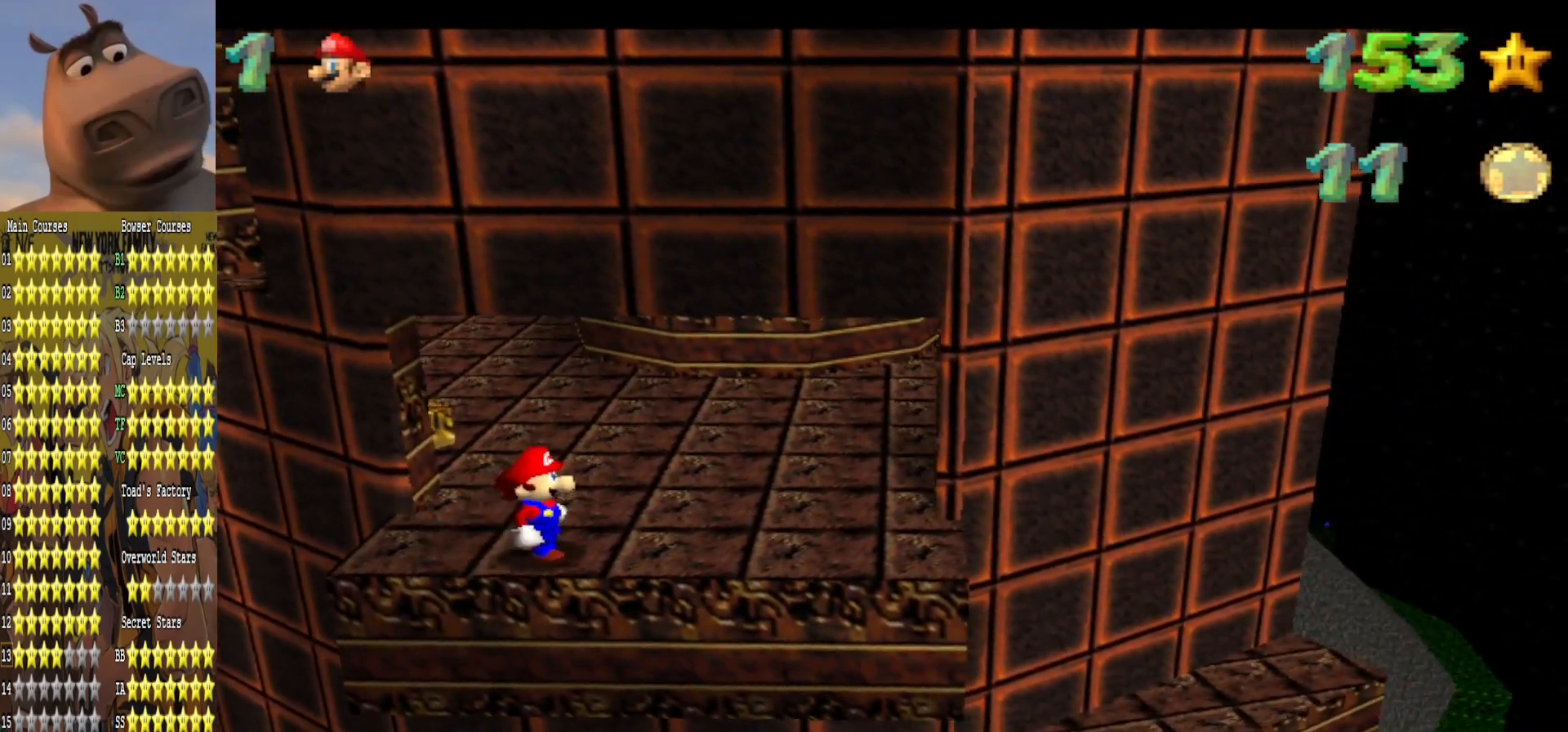
{"buttons": [], "left_stick": "center", "right_stick": "center", "events": []}
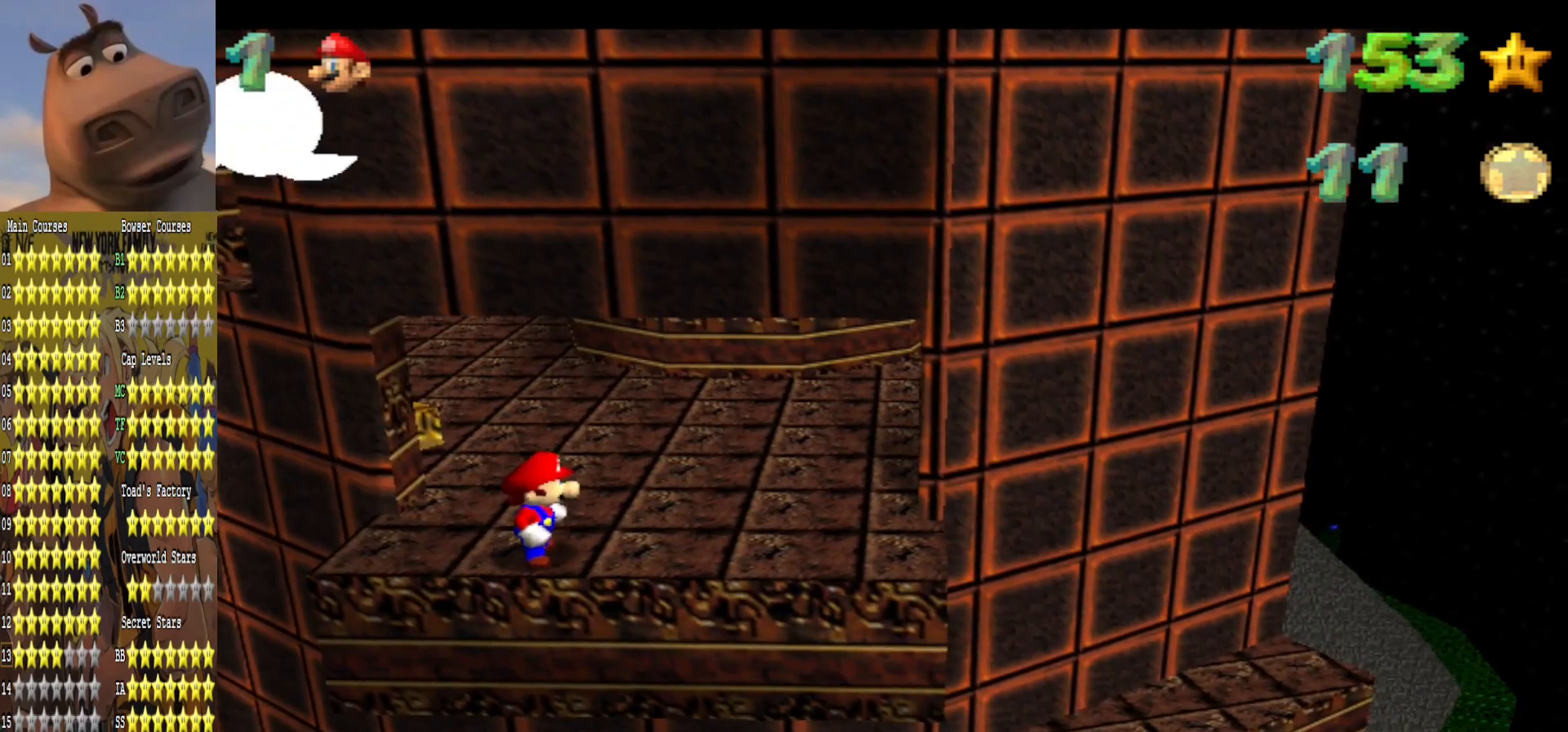
{"buttons": ["A"], "left_stick": "center", "right_stick": "center", "events": [[117, "right_stick", "right"], [250, "right_stick", "center"], [367, "left_stick", "up-left"], [500, "A", "down"], [500, "left_stick", "center"]]}